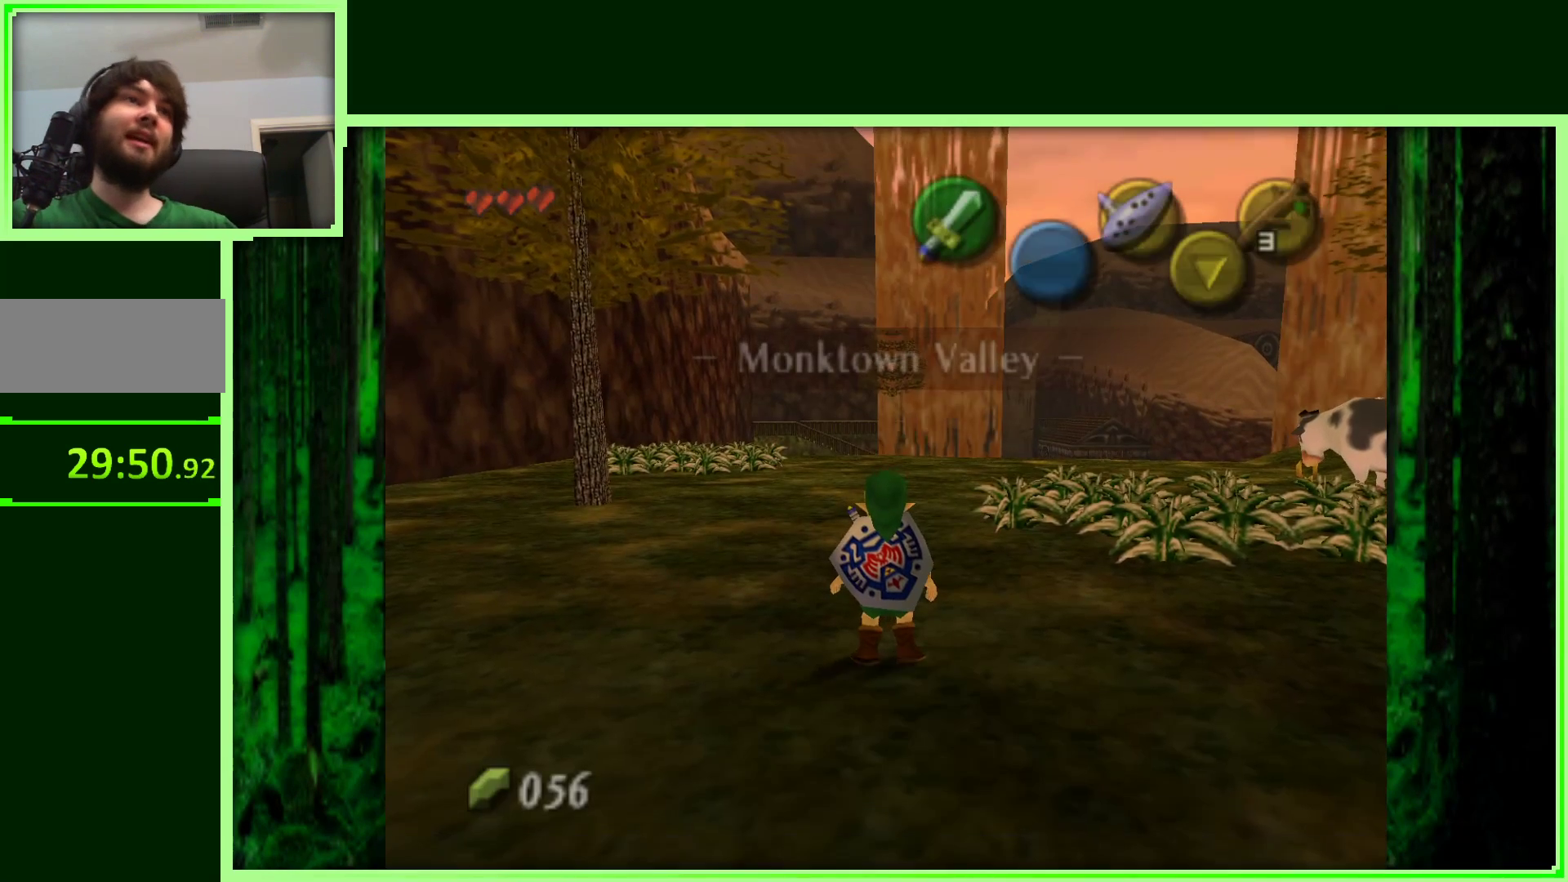
Gameplay with a controller (Nintendo layout); each line is a JSON object with the inputs held at the frame after it. "events" lists button and stick changes between this image and that frame as [ms after this image, input, new state], when the widget could be followed in between. Not read: L3 R1 R3.
{"buttons": [], "left_stick": "up", "events": []}
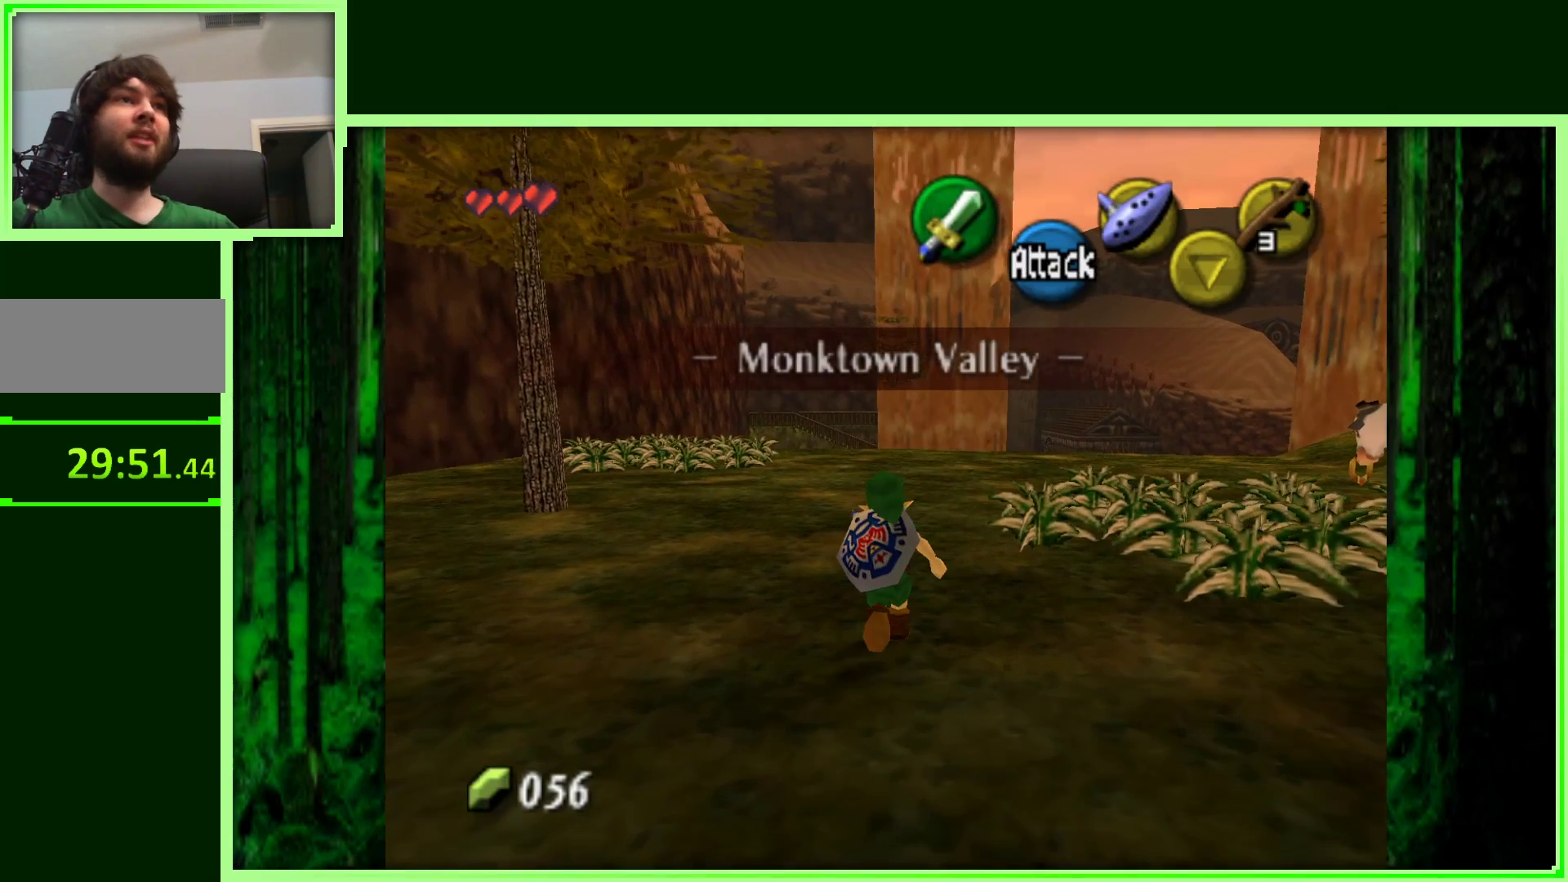
{"buttons": [], "left_stick": "up", "events": []}
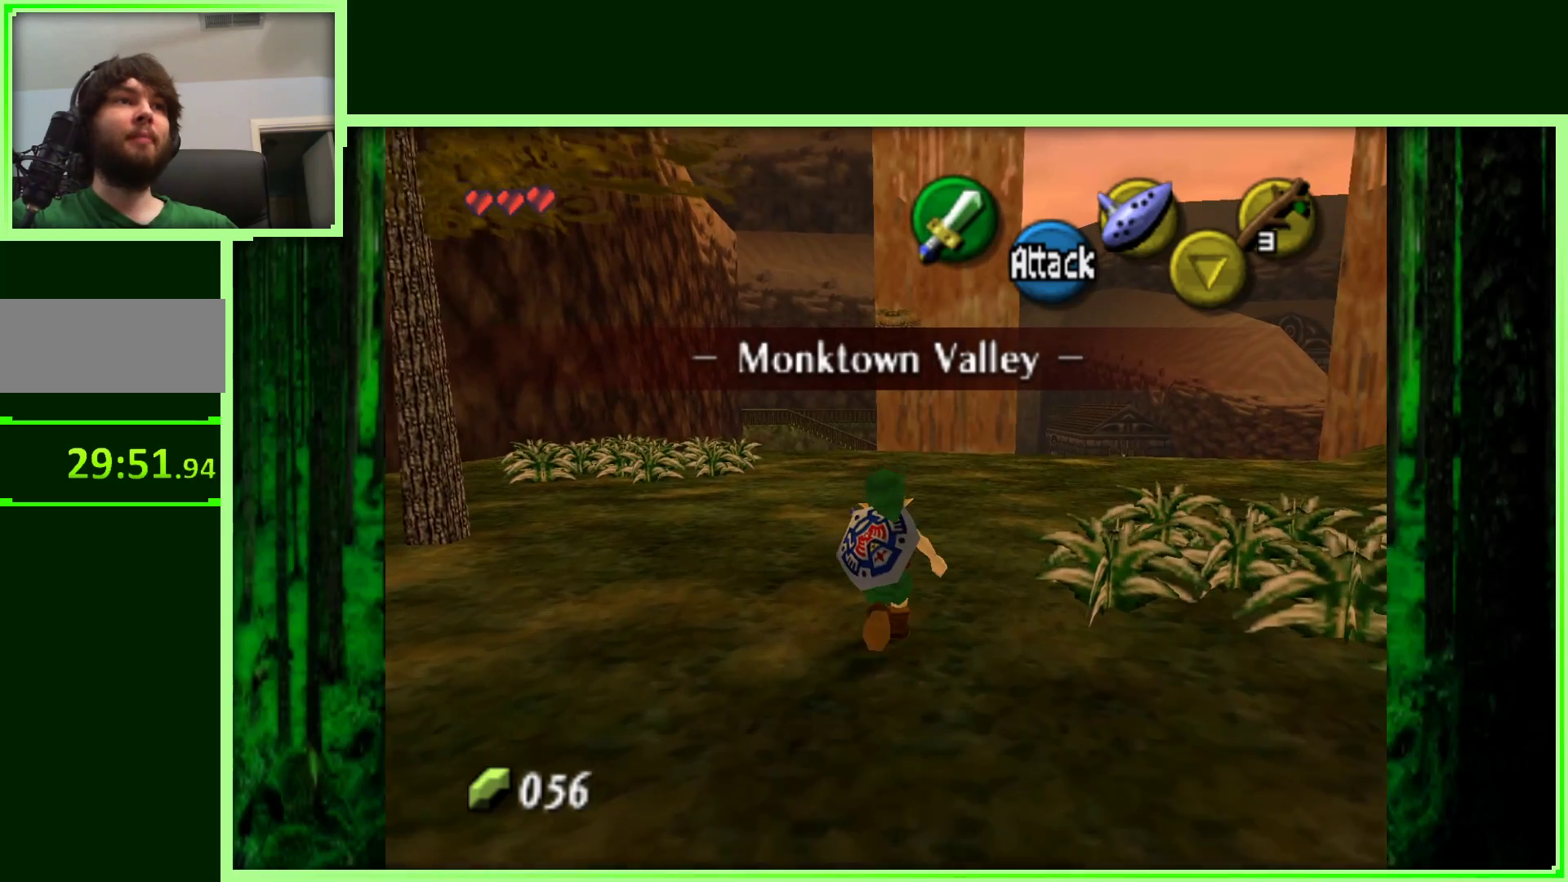
{"buttons": [], "left_stick": "up", "events": []}
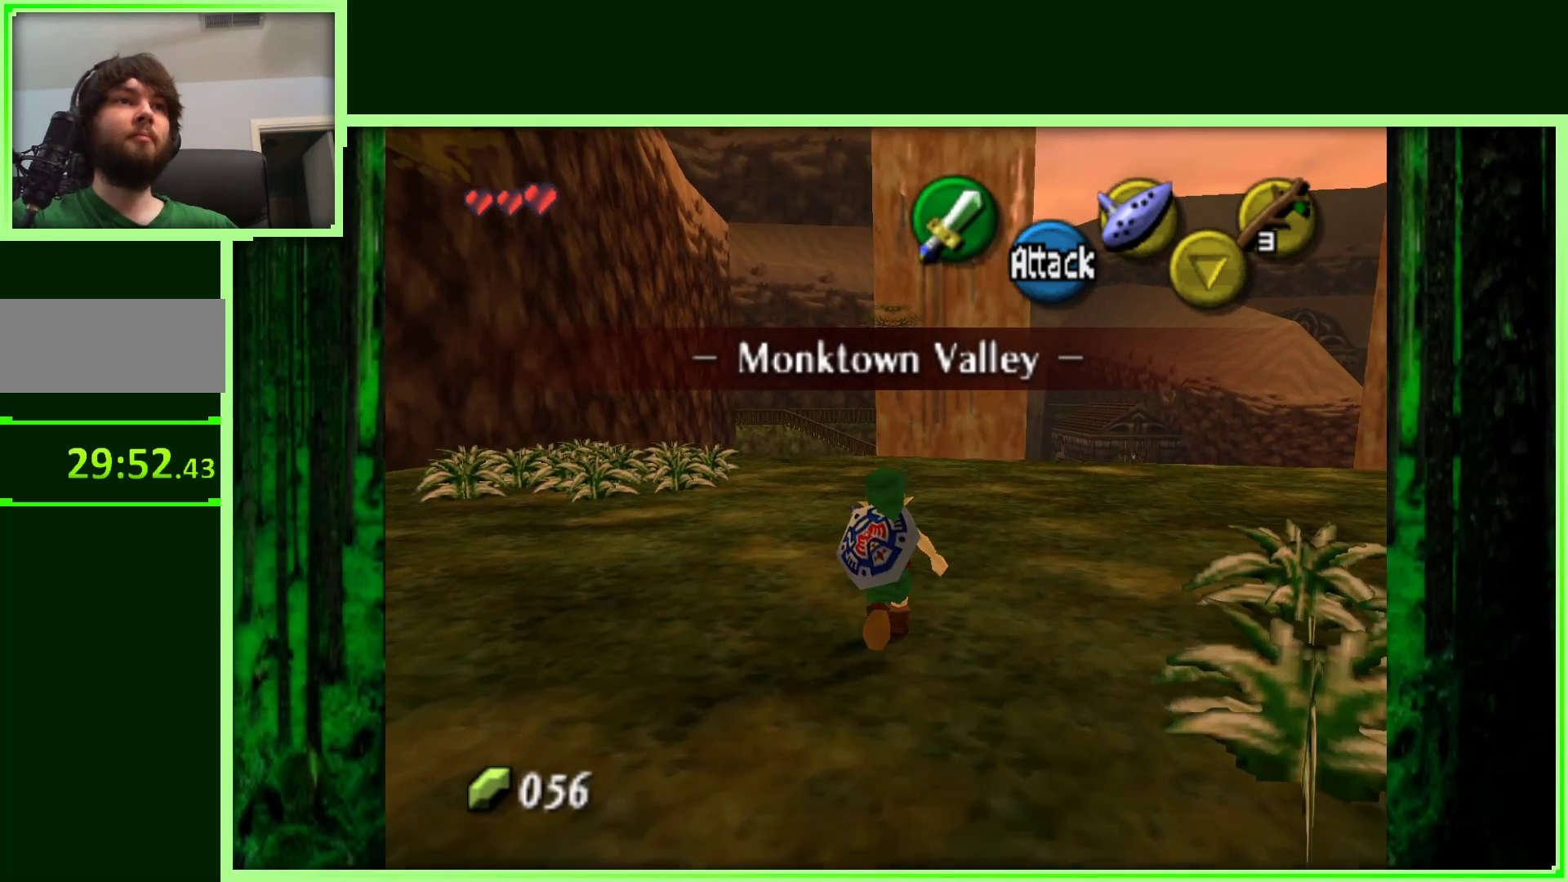
{"buttons": [], "left_stick": "up", "events": [[50, "left_stick", "right"], [233, "left_stick", "up-right"], [333, "Z", "down"], [450, "left_stick", "up"], [500, "Z", "up"]]}
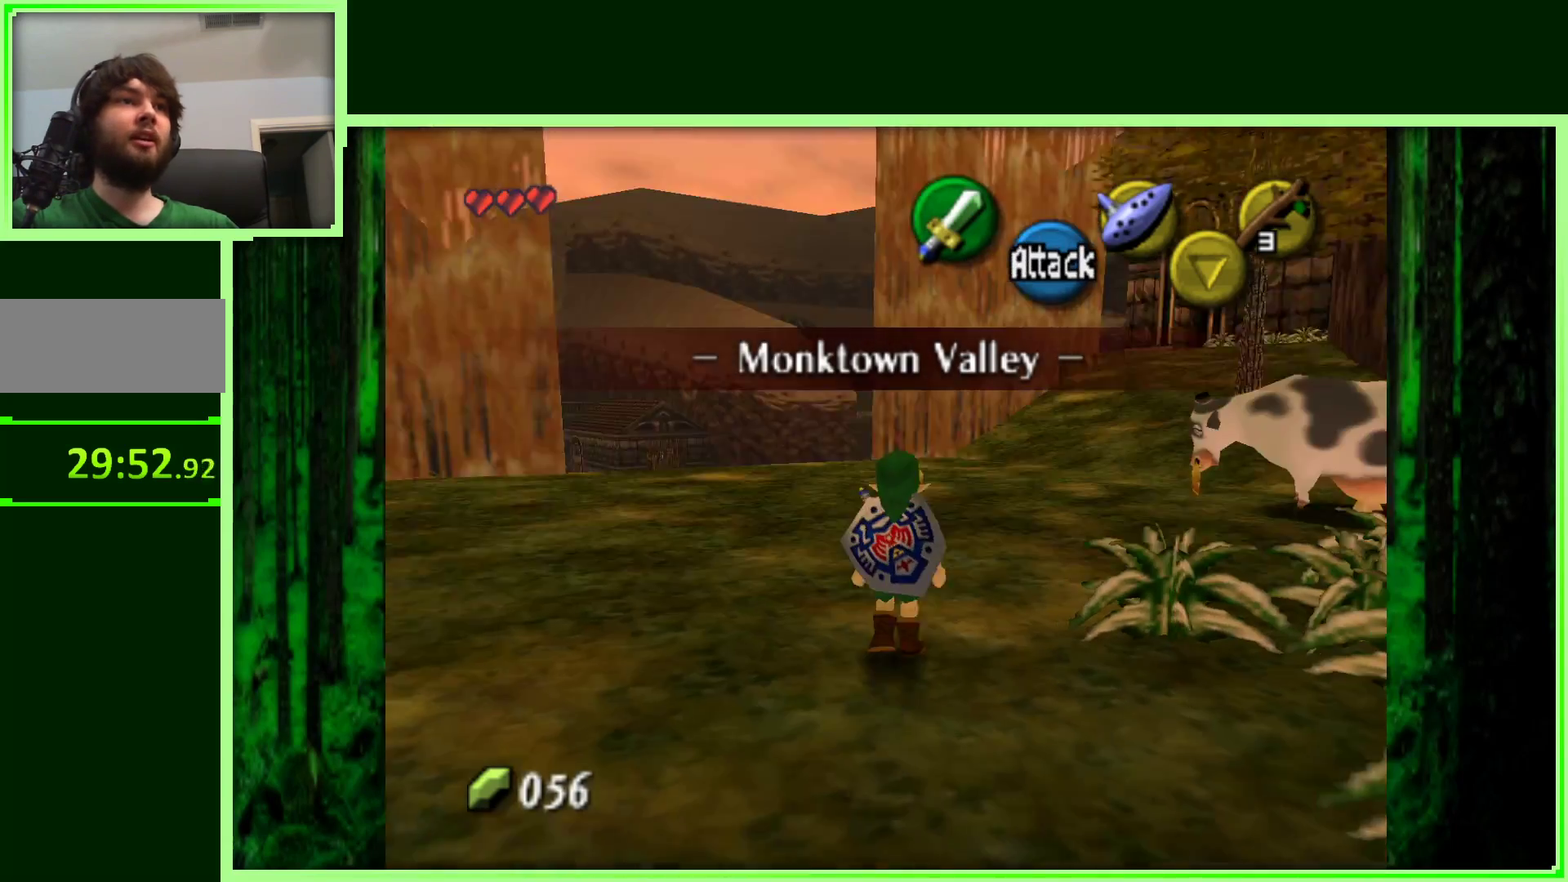
{"buttons": [], "left_stick": "up", "events": []}
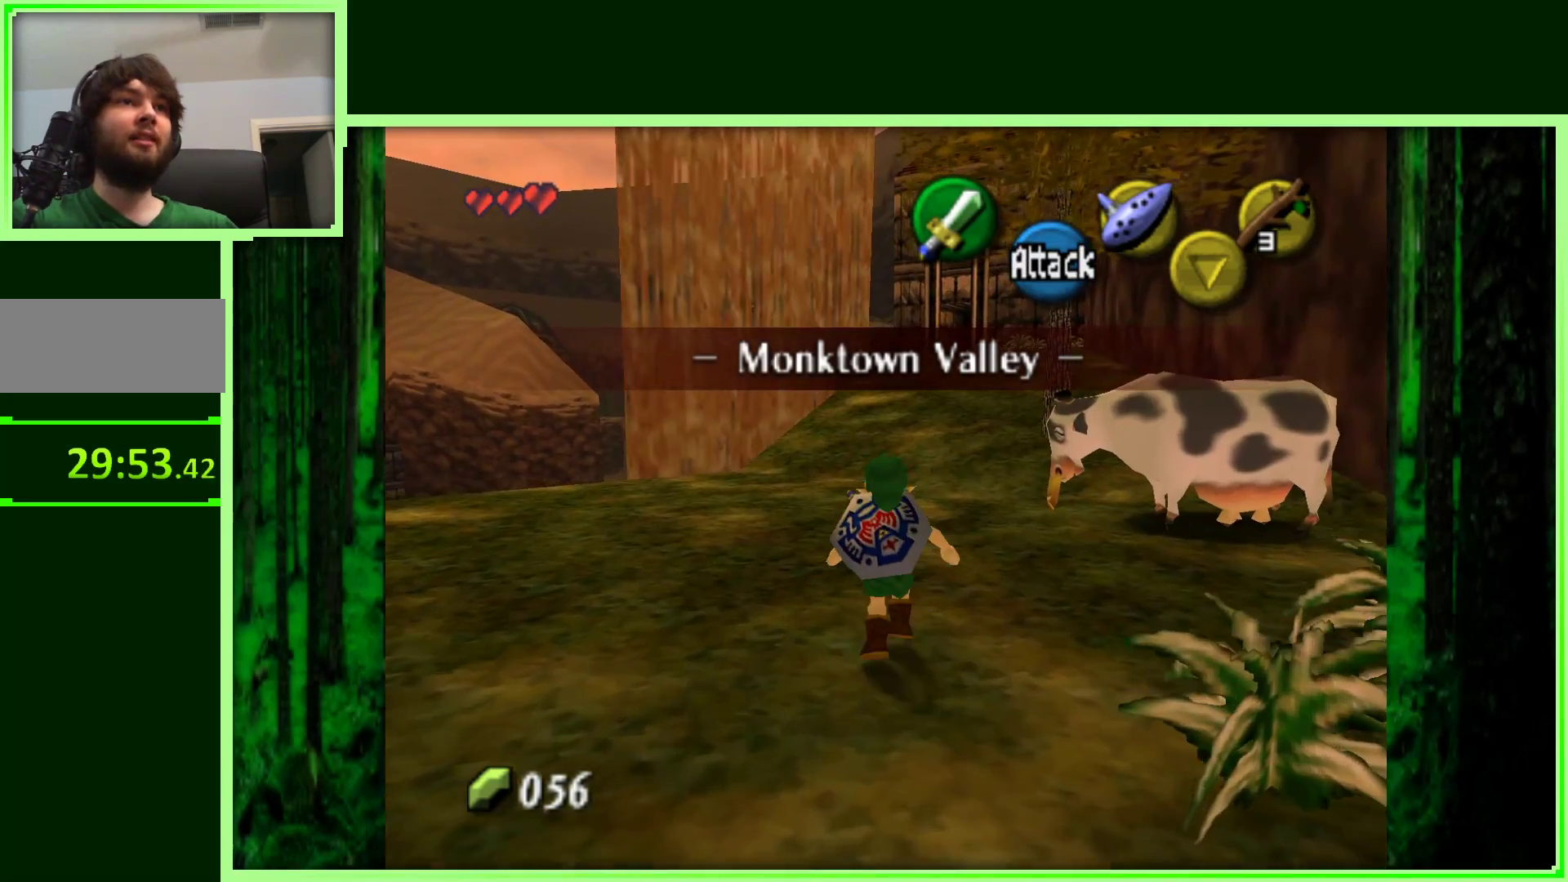
{"buttons": [], "left_stick": "up-right", "events": [[483, "left_stick", "up-right"]]}
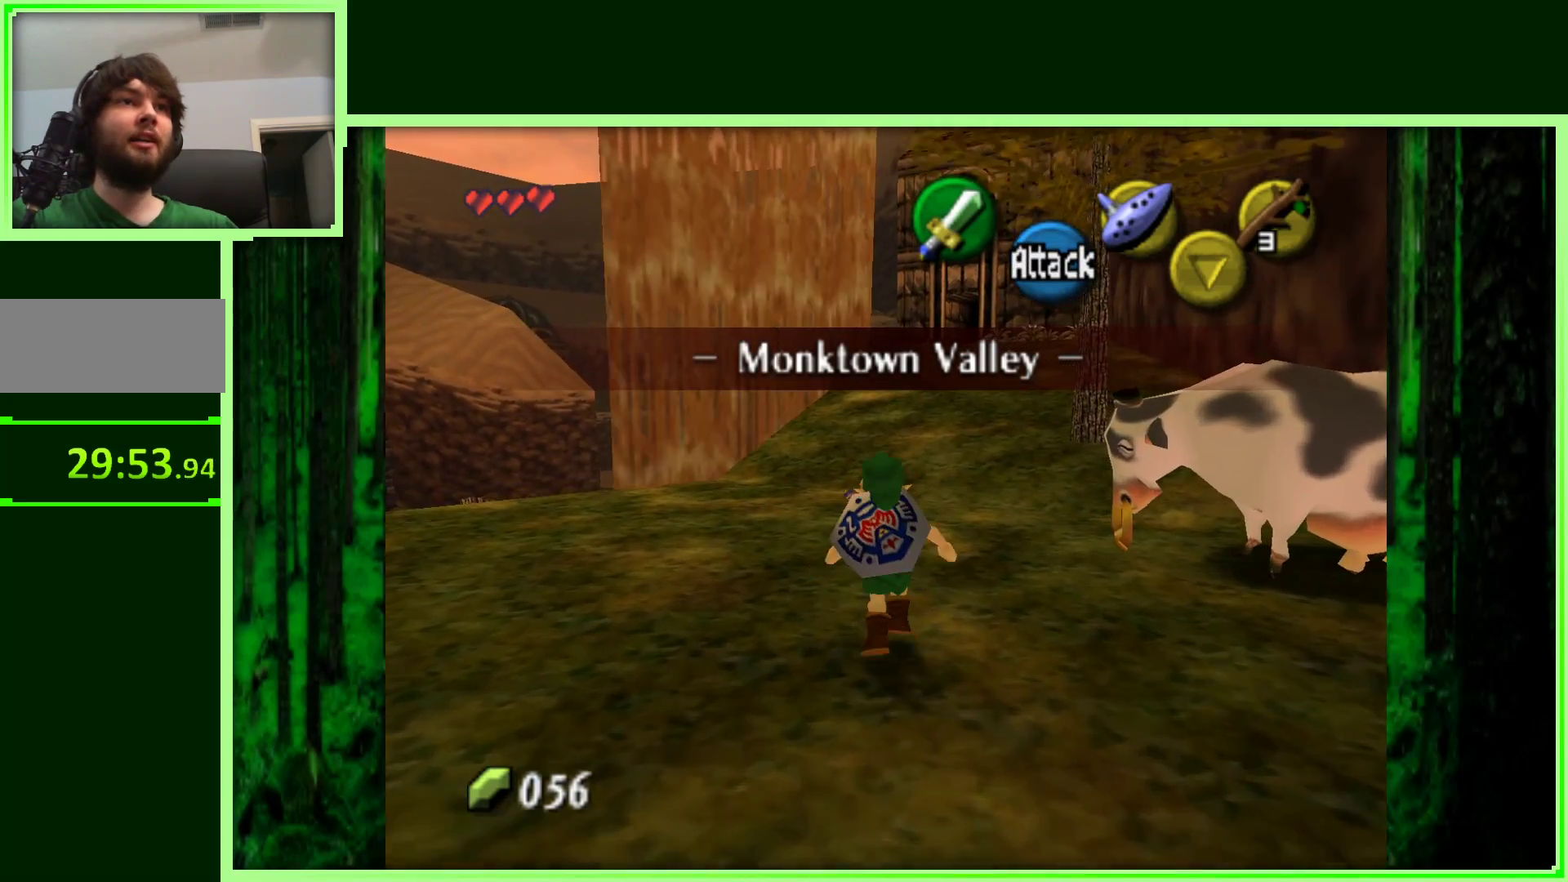
{"buttons": [], "left_stick": "center", "events": [[83, "left_stick", "right"], [183, "Z", "down"], [217, "left_stick", "center"], [400, "Z", "up"]]}
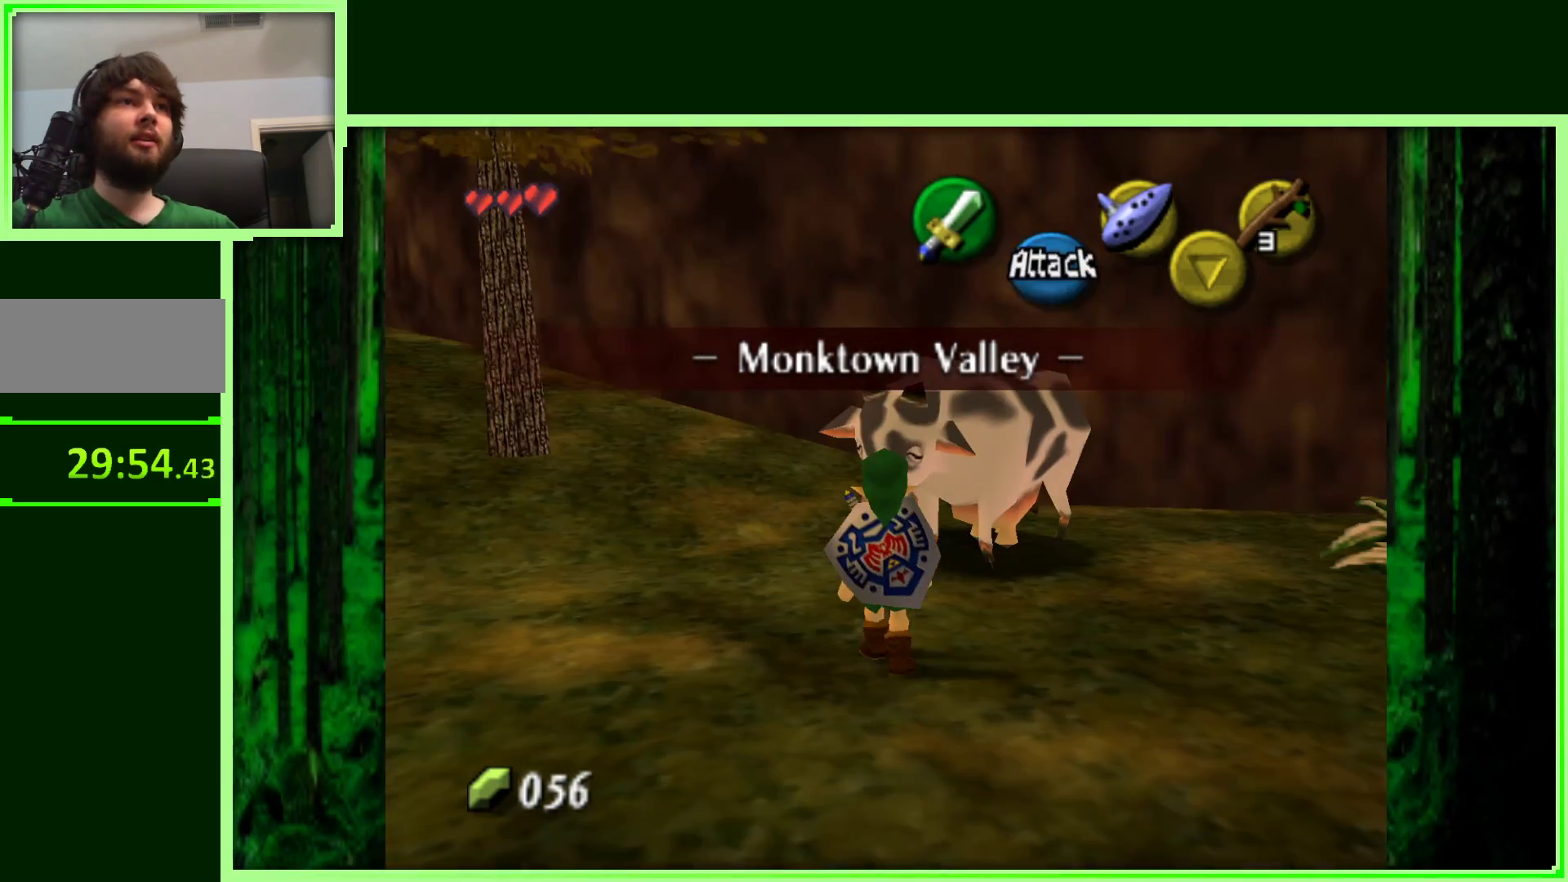
{"buttons": [], "left_stick": "center", "events": []}
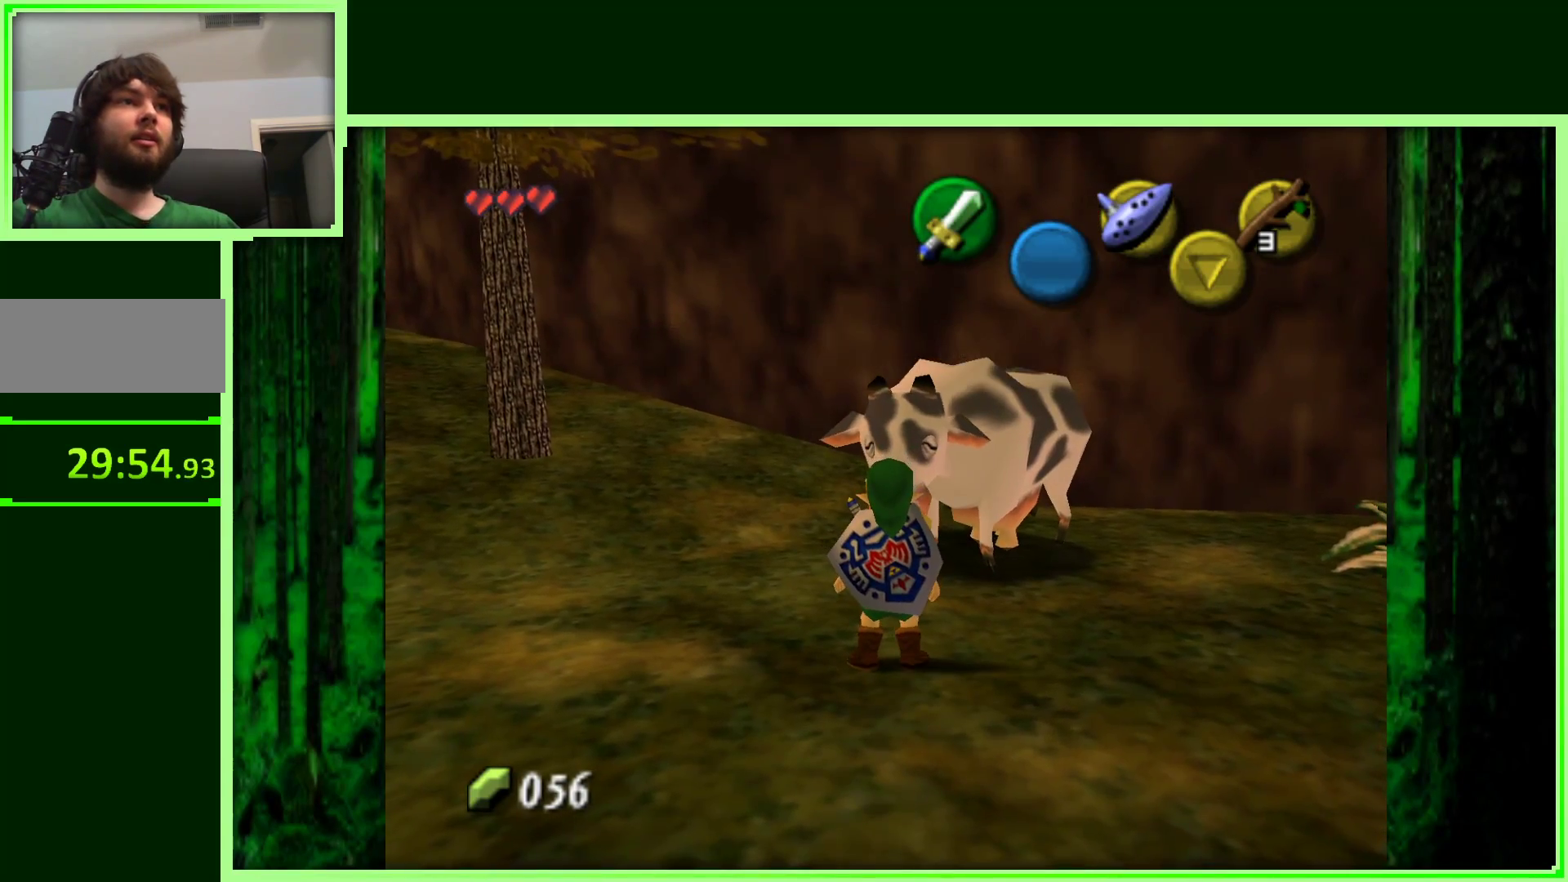
{"buttons": [], "left_stick": "center", "events": []}
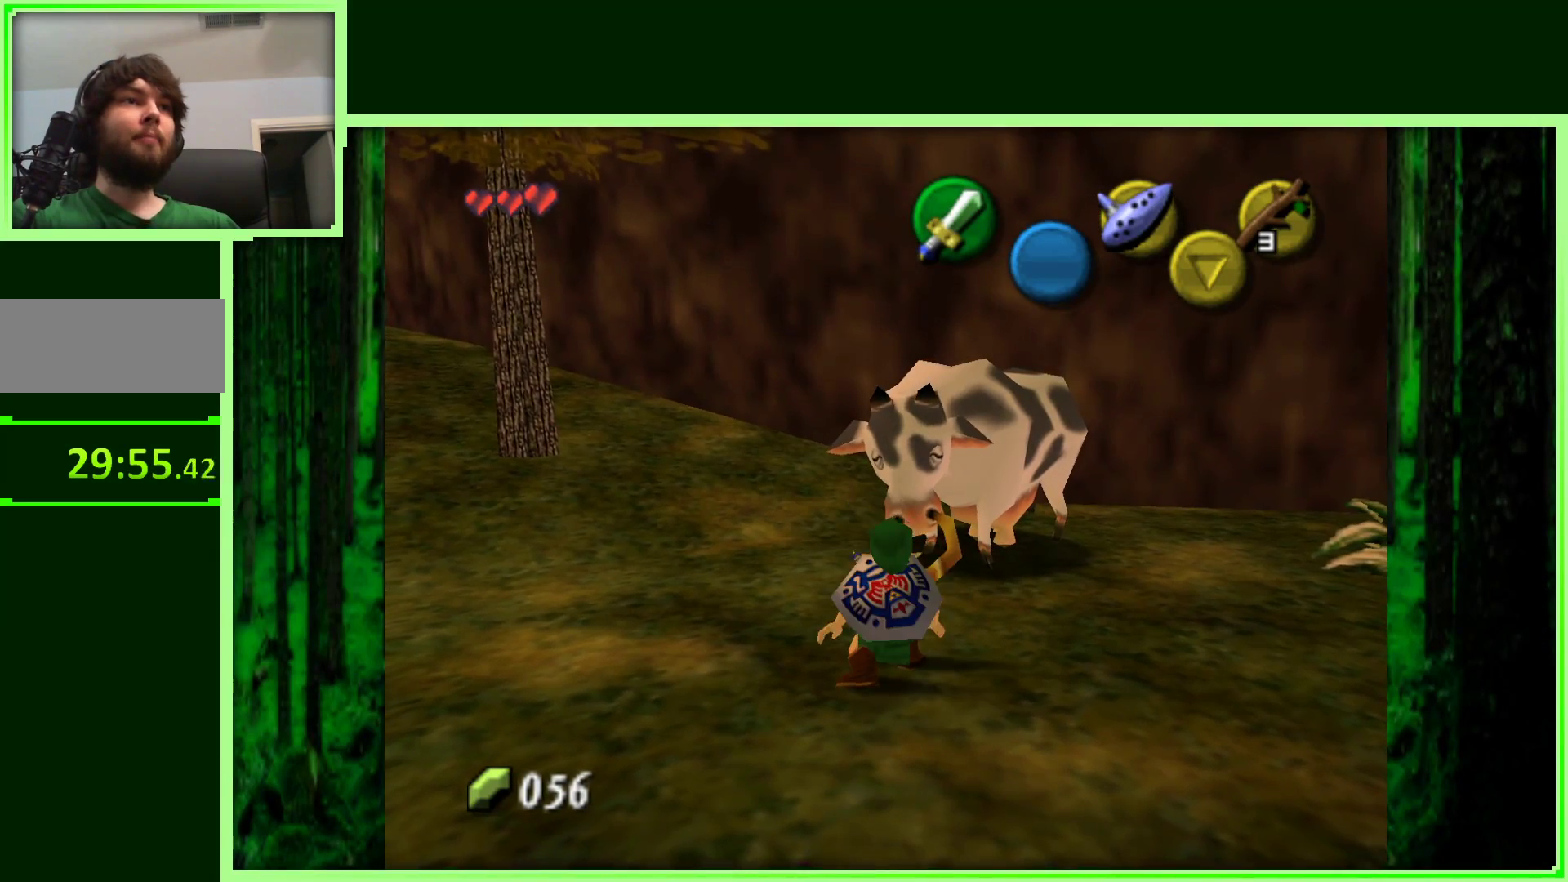
{"buttons": [], "left_stick": "center", "events": [[67, "left_stick", "up"], [300, "left_stick", "center"]]}
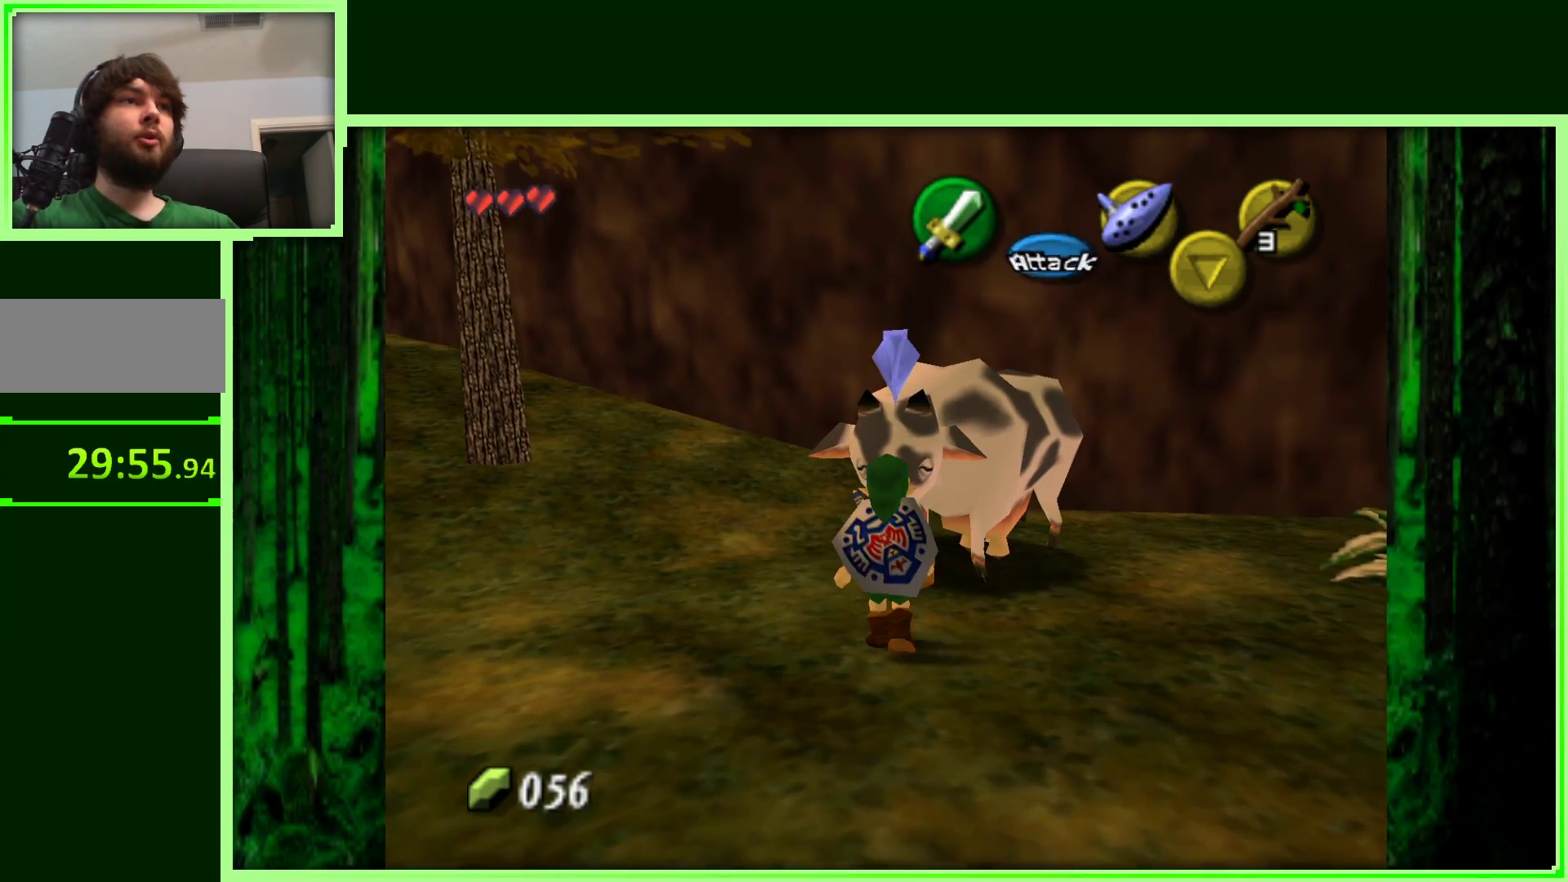
{"buttons": [], "left_stick": "center", "events": []}
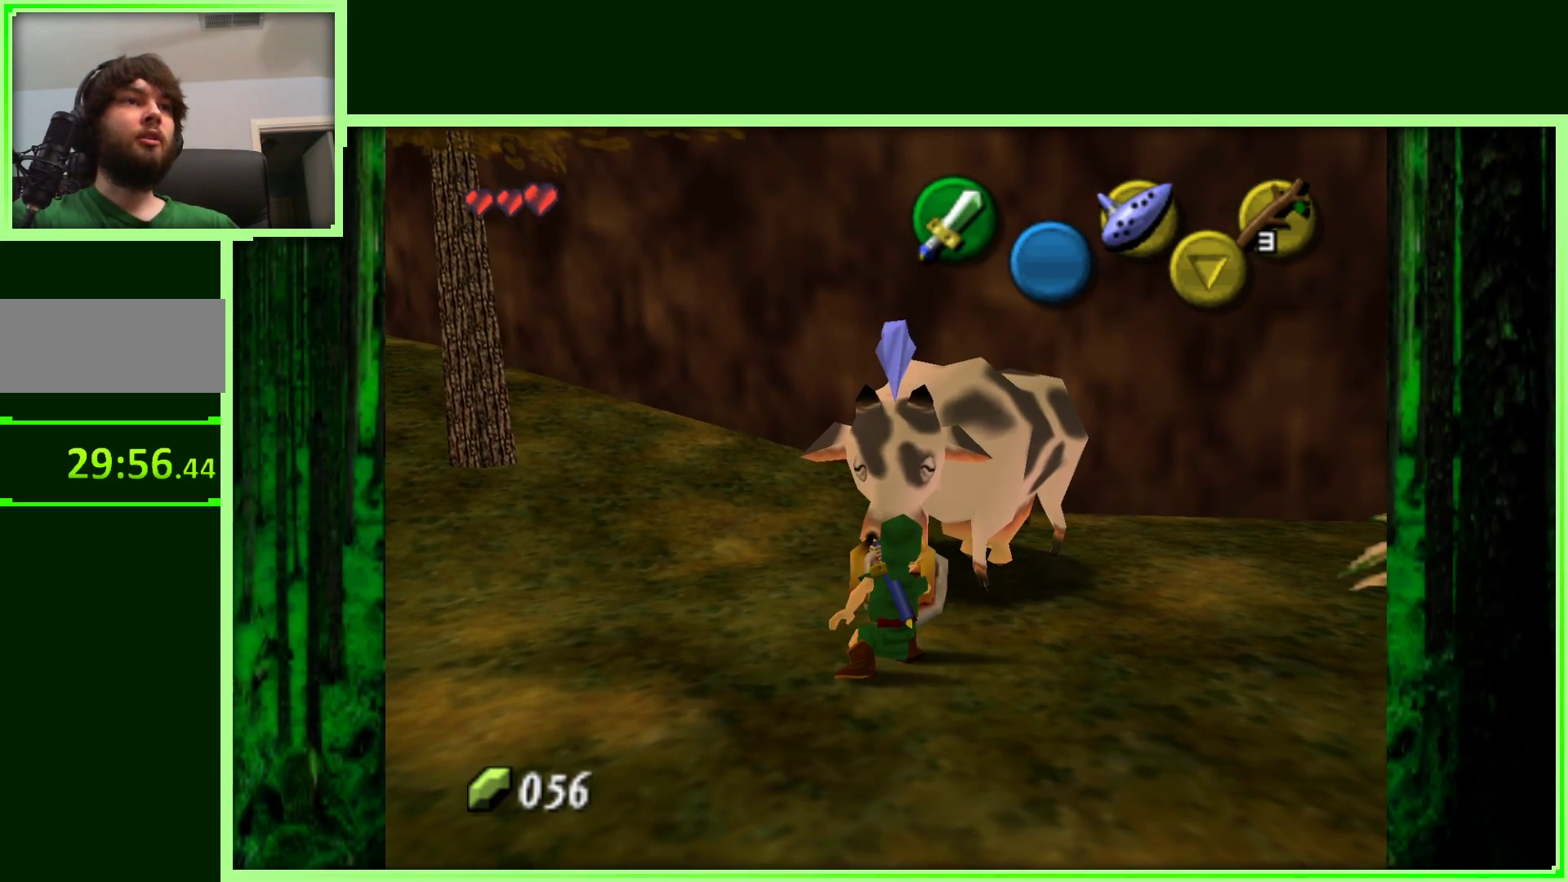
{"buttons": ["A", "Z"], "left_stick": "center", "events": [[233, "B", "down"], [333, "B", "up"], [333, "Z", "down"], [450, "A", "down"]]}
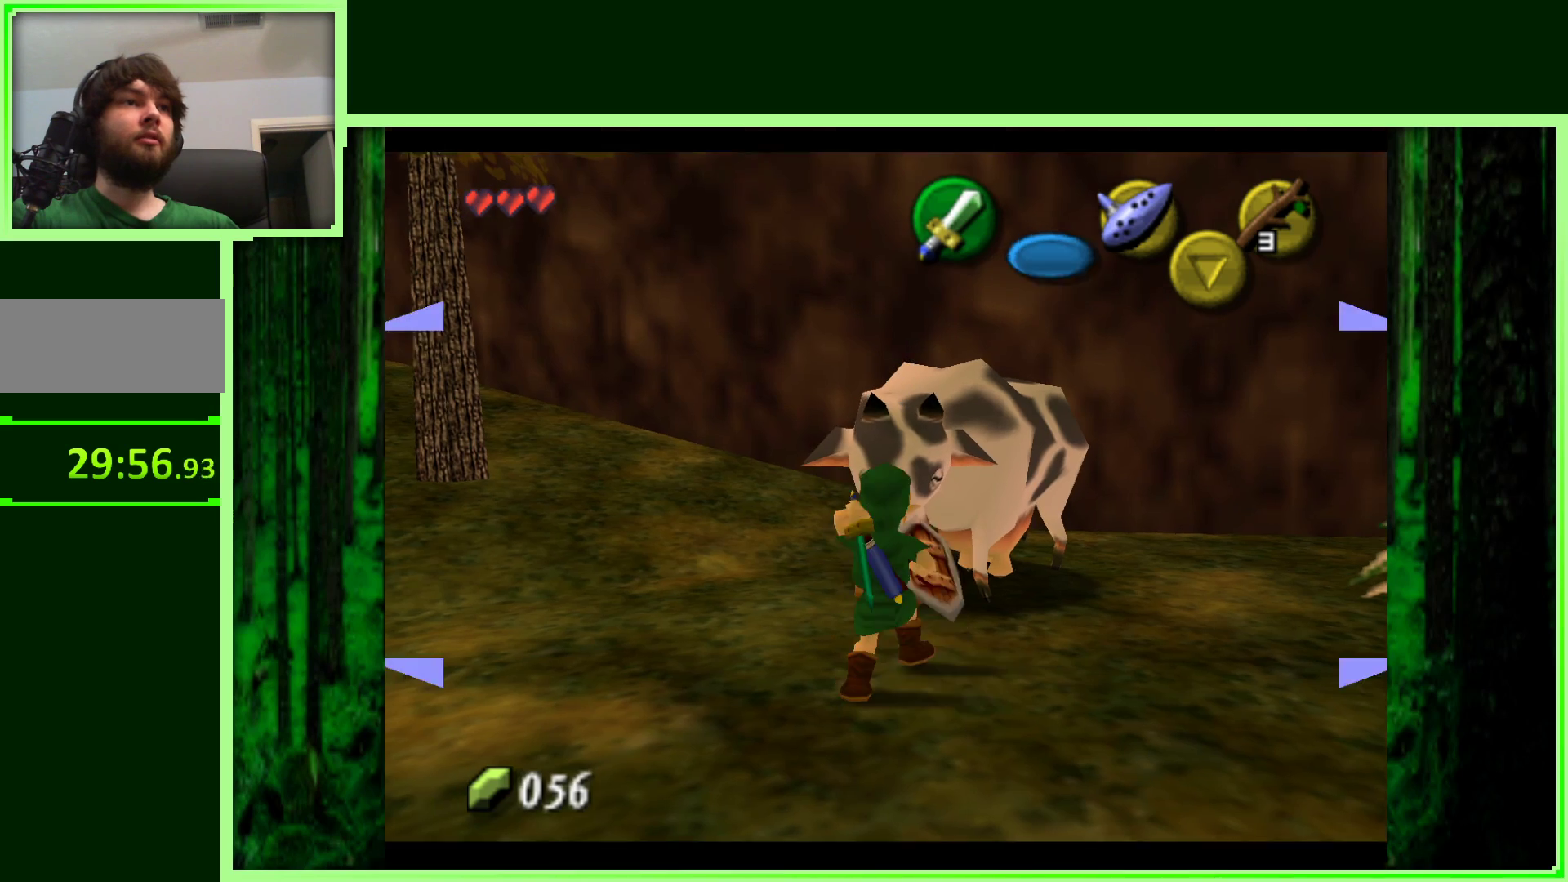
{"buttons": [], "left_stick": "center", "events": [[83, "A", "up"], [350, "Z", "up"]]}
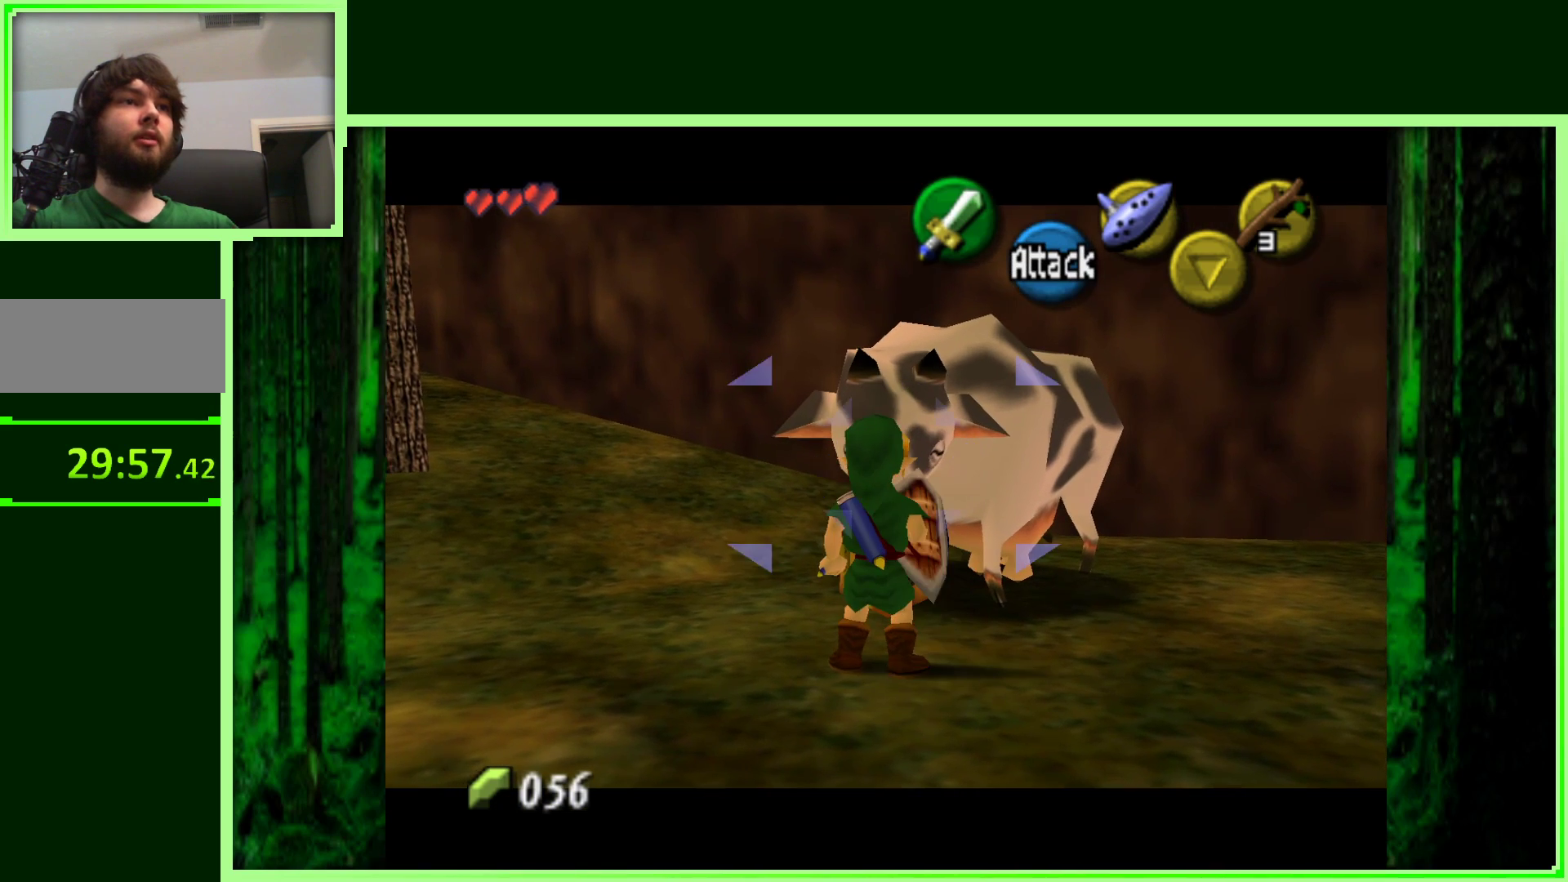
{"buttons": [], "left_stick": "center", "events": []}
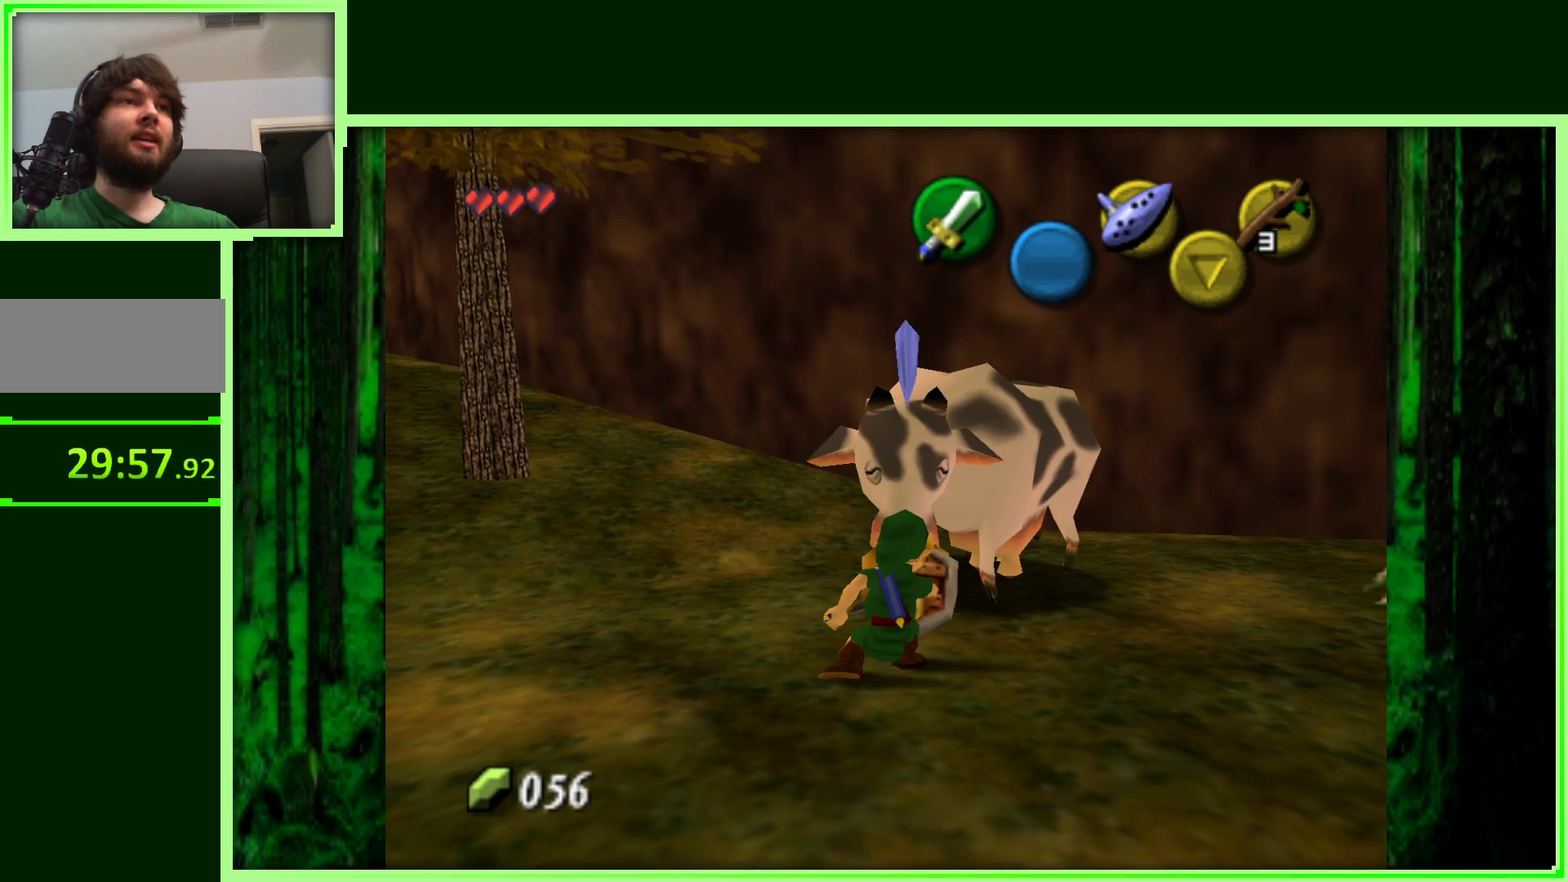
{"buttons": ["B"], "left_stick": "center", "events": [[500, "B", "down"]]}
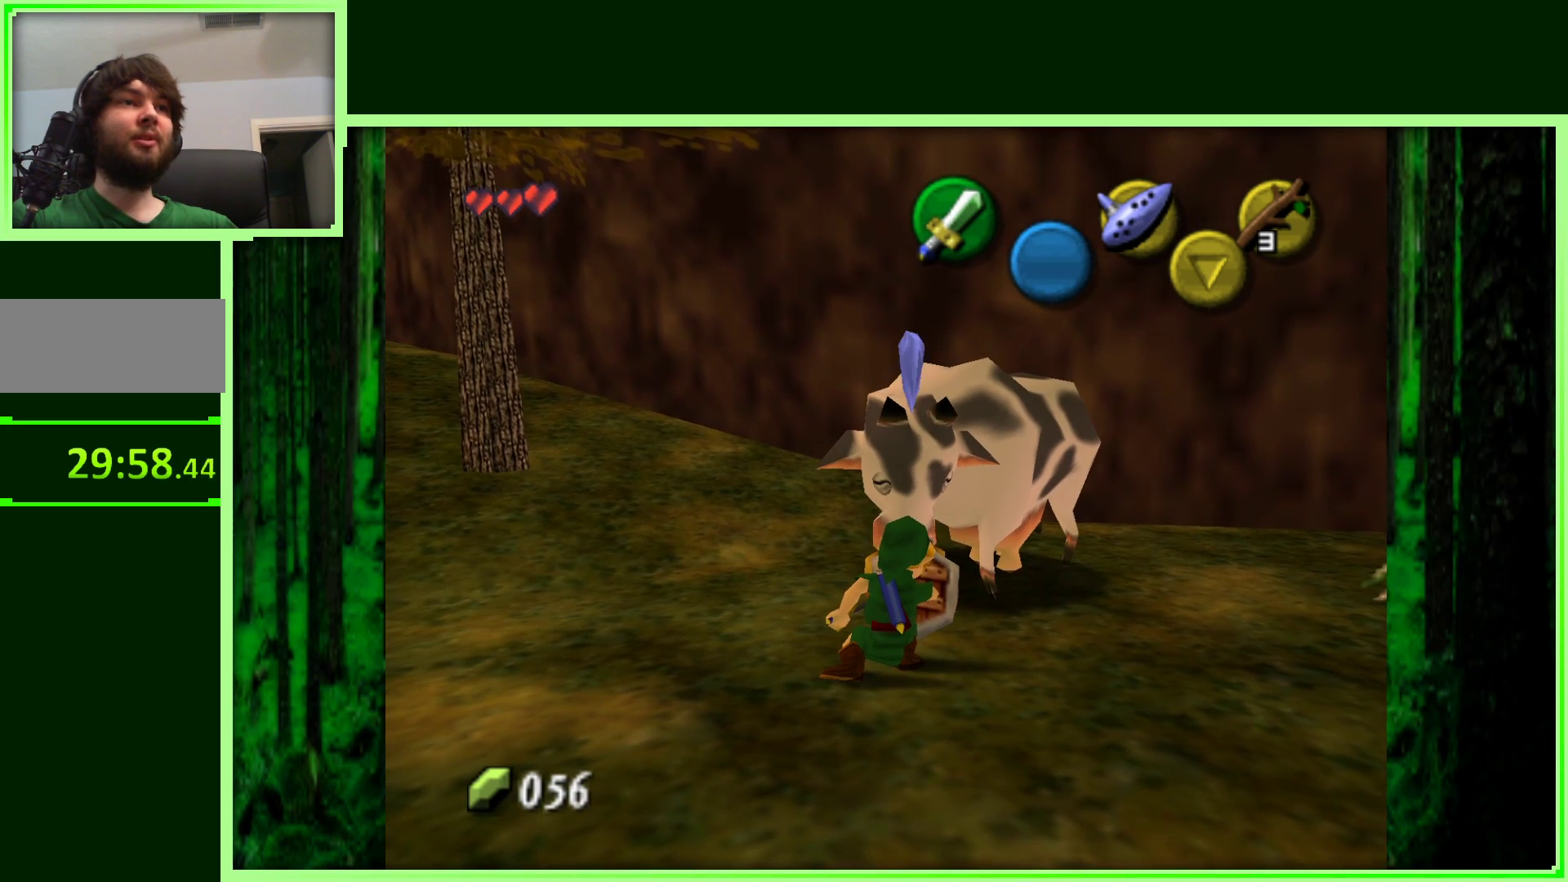
{"buttons": [], "left_stick": "center", "events": [[133, "B", "up"], [133, "Z", "down"], [200, "A", "down"], [300, "A", "up"], [450, "Z", "up"]]}
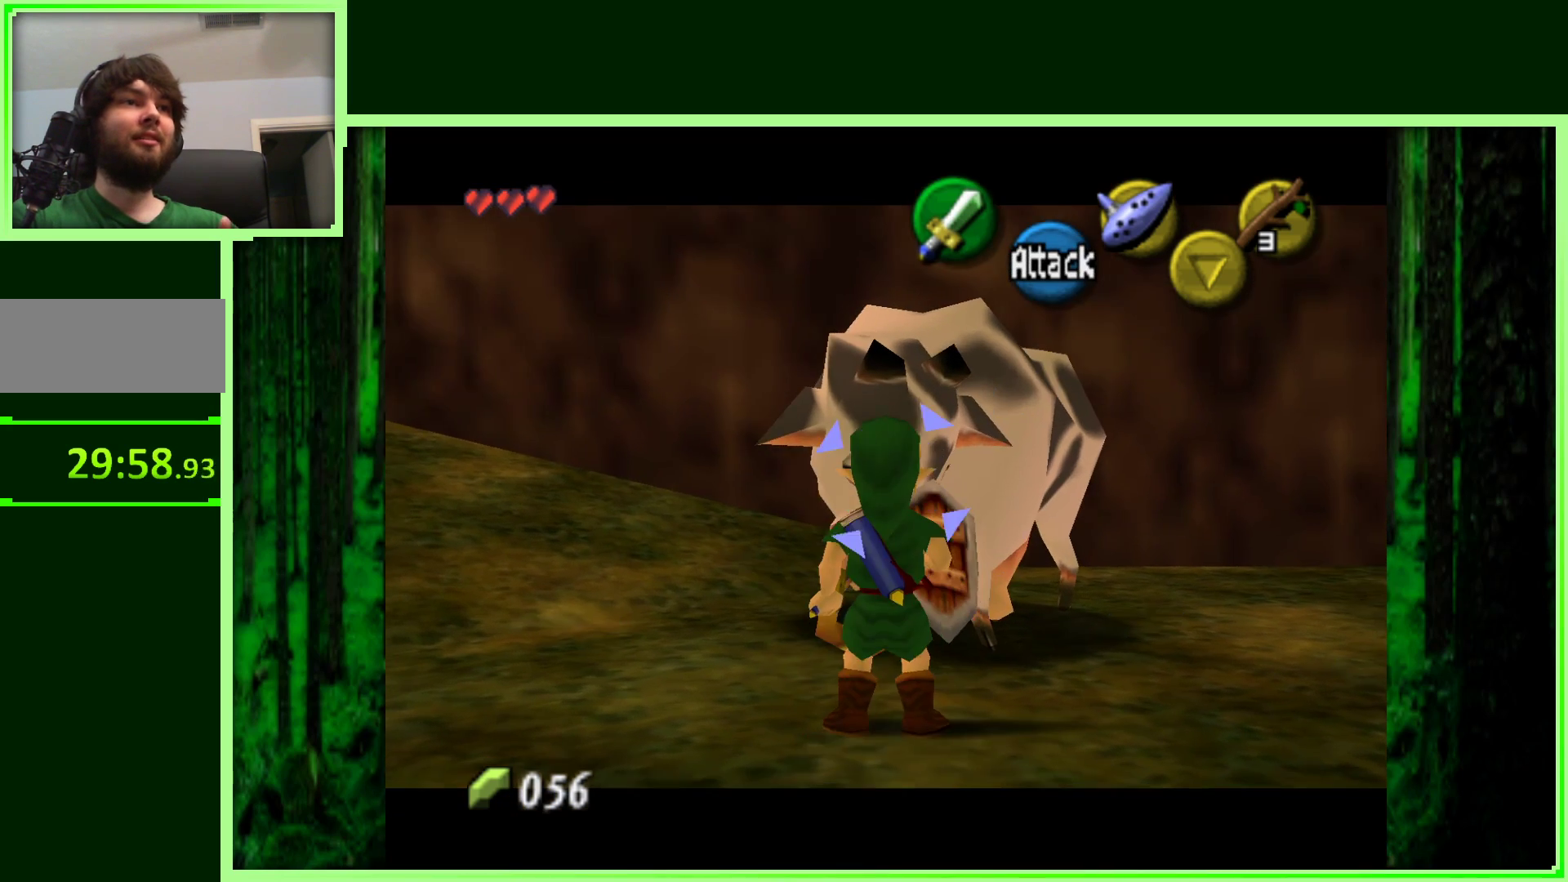
{"buttons": ["A"], "left_stick": "center", "events": [[500, "A", "down"]]}
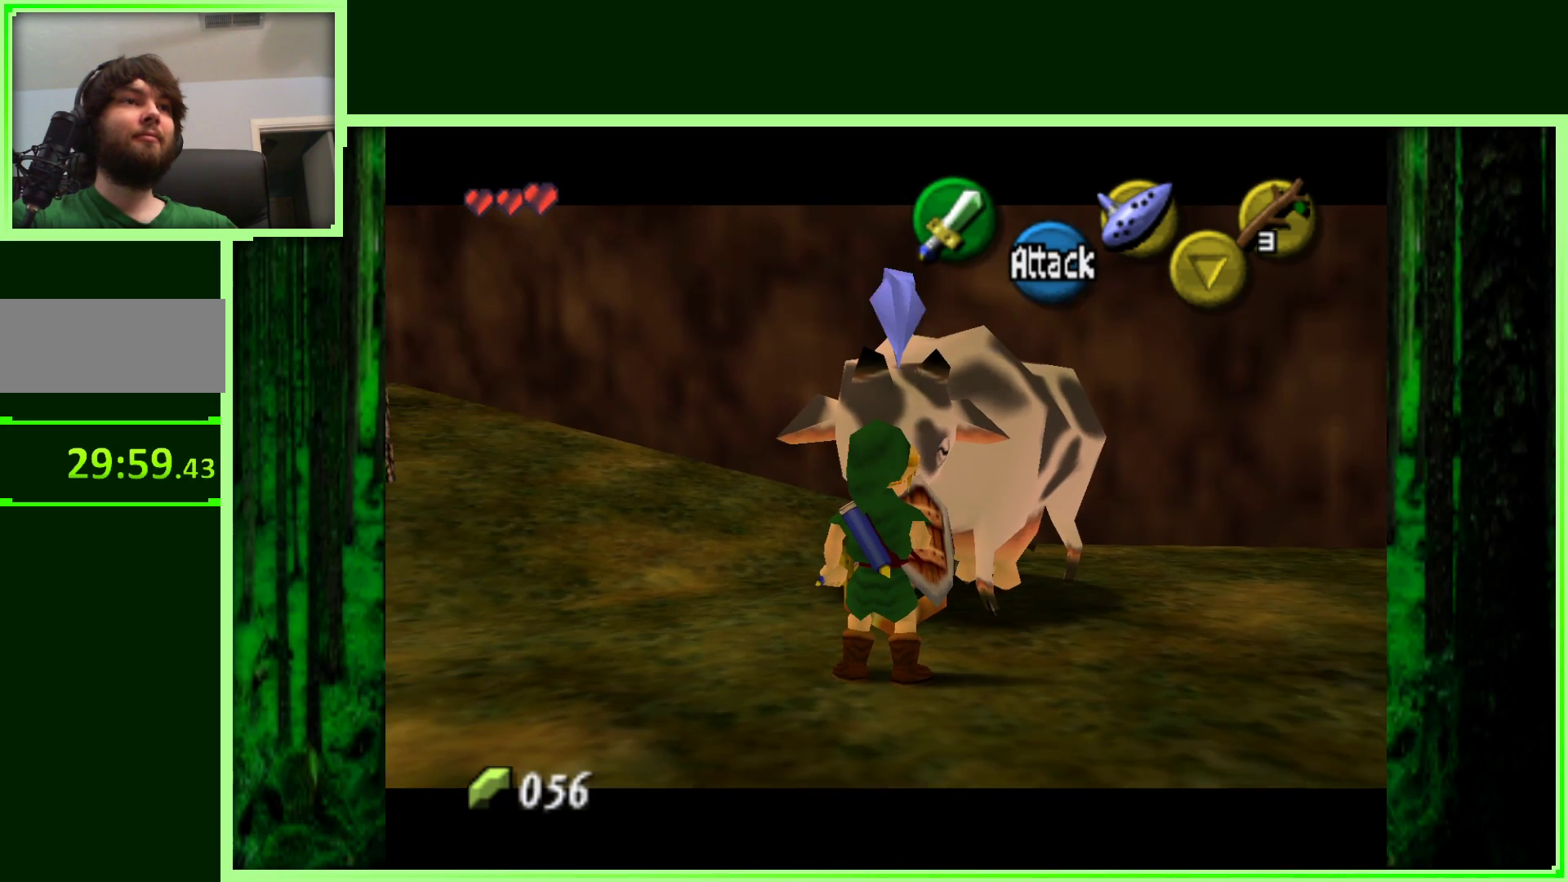
{"buttons": [], "left_stick": "center", "events": [[117, "A", "up"]]}
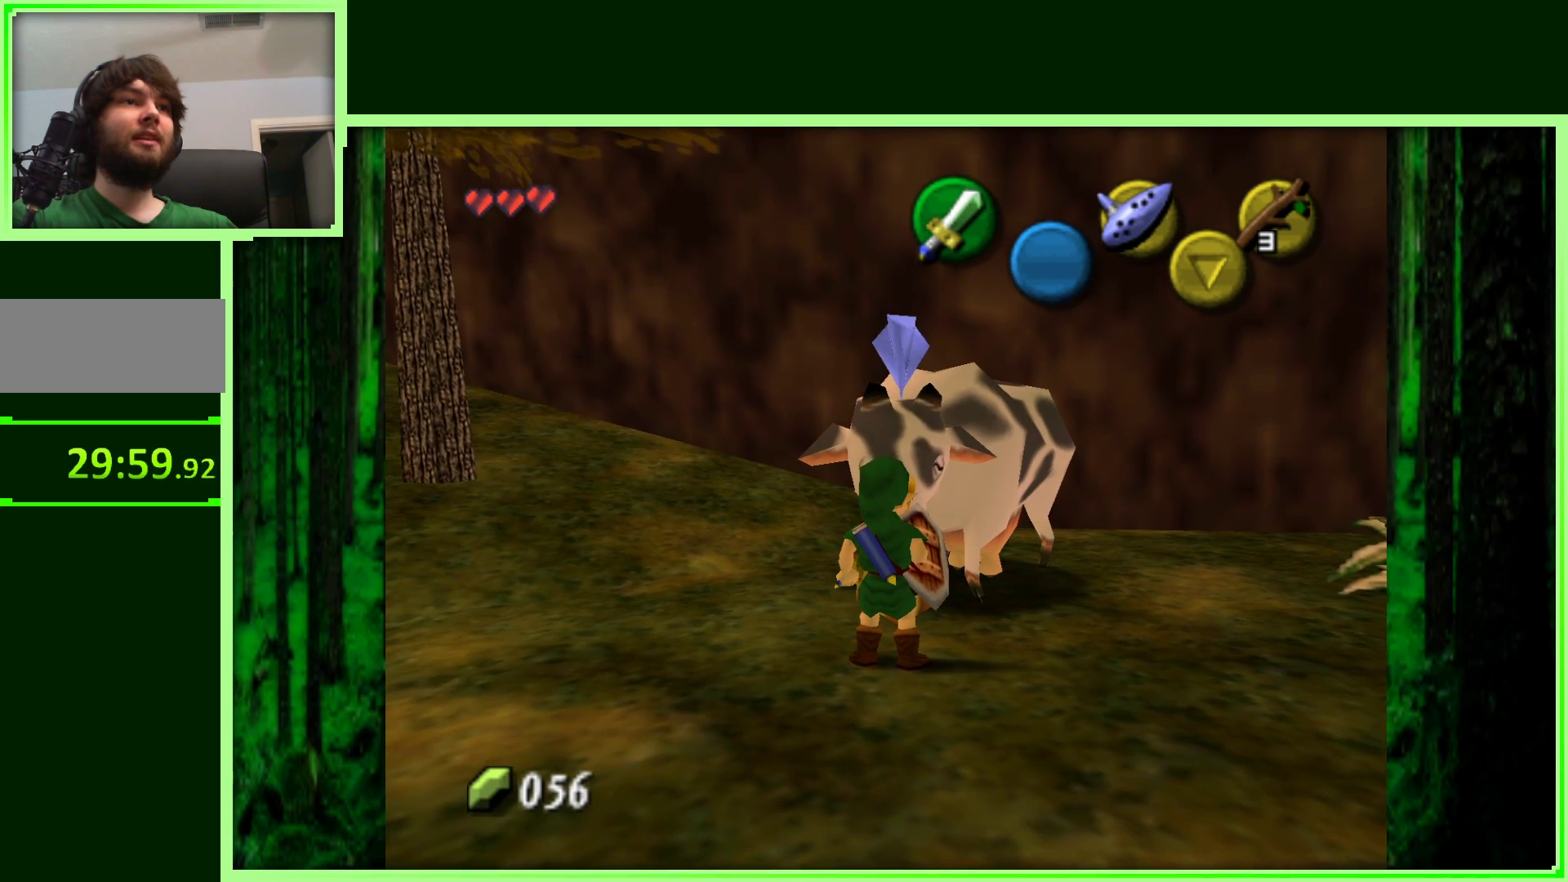
{"buttons": [], "left_stick": "center", "events": []}
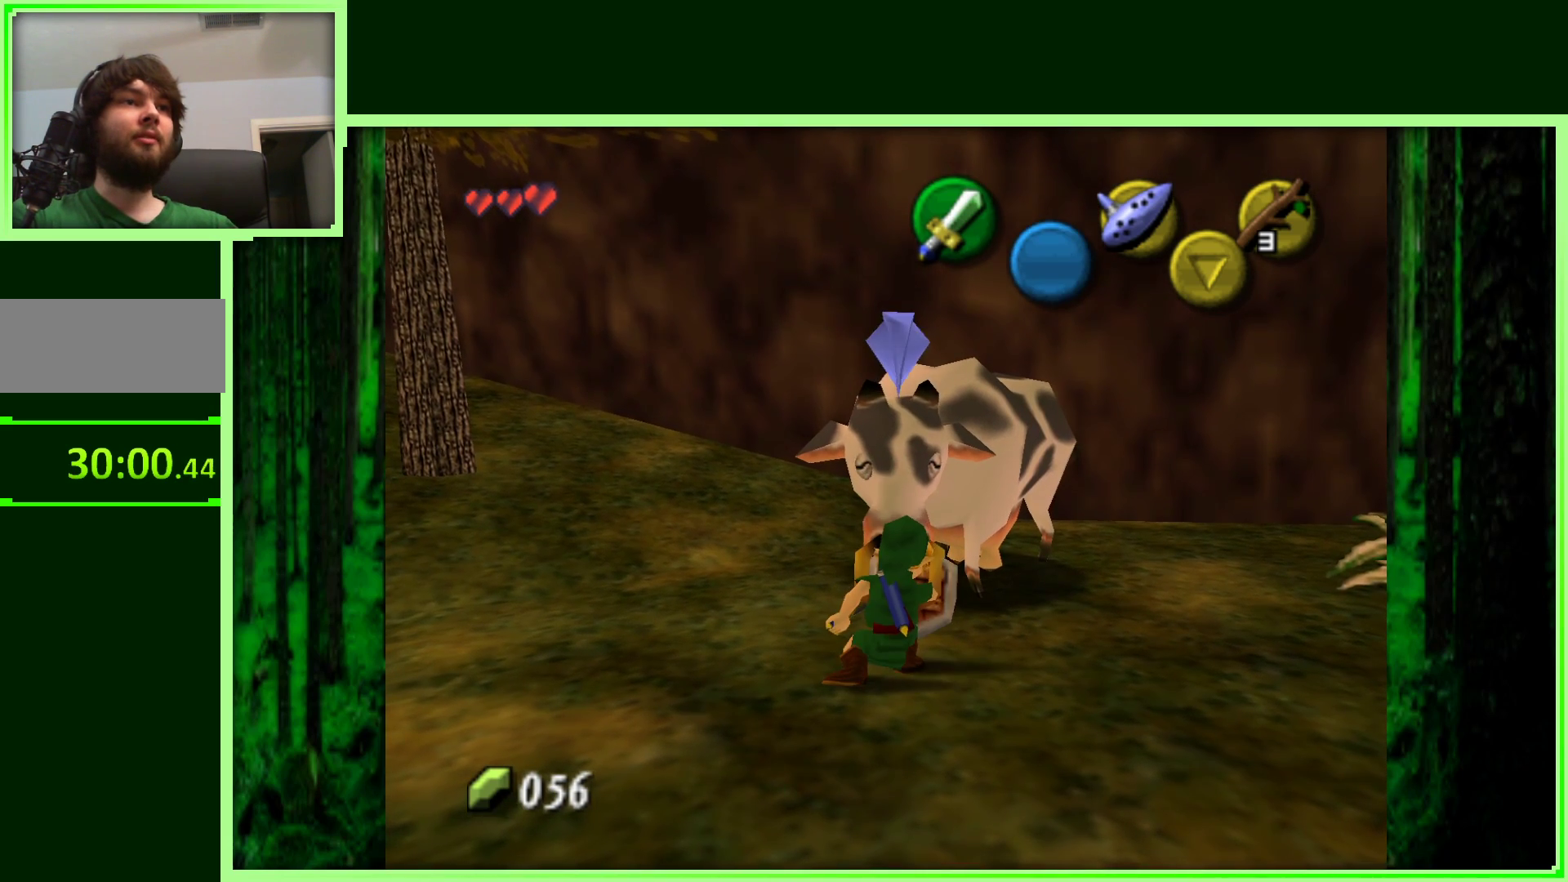
{"buttons": ["Z"], "left_stick": "center", "events": [[67, "B", "down"], [167, "B", "up"], [200, "Z", "down"], [267, "A", "down"], [433, "A", "up"]]}
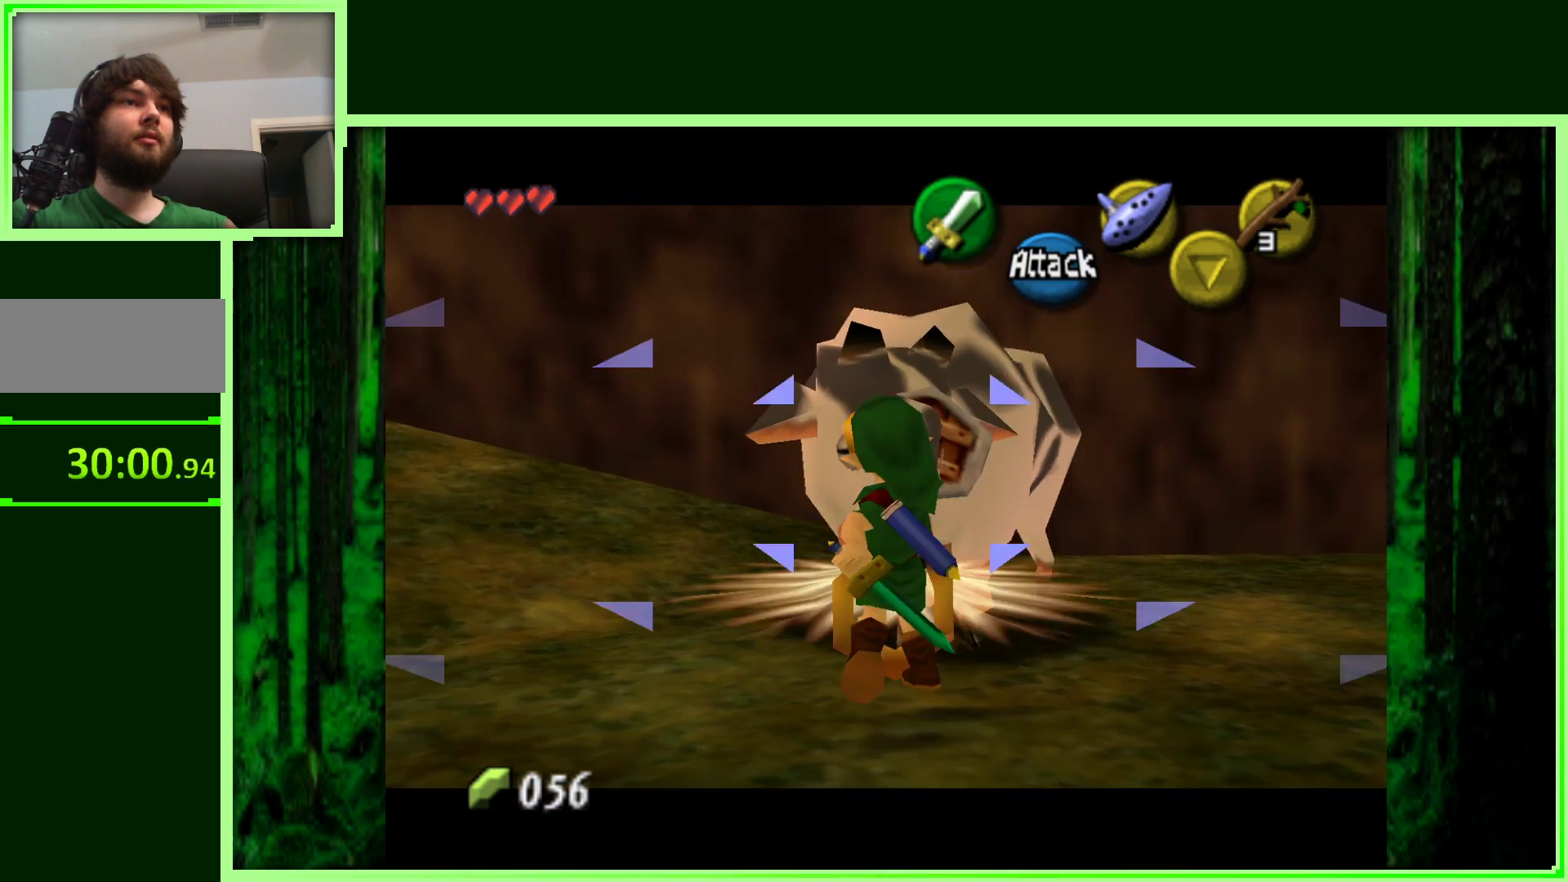
{"buttons": [], "left_stick": "center", "events": [[67, "Z", "up"]]}
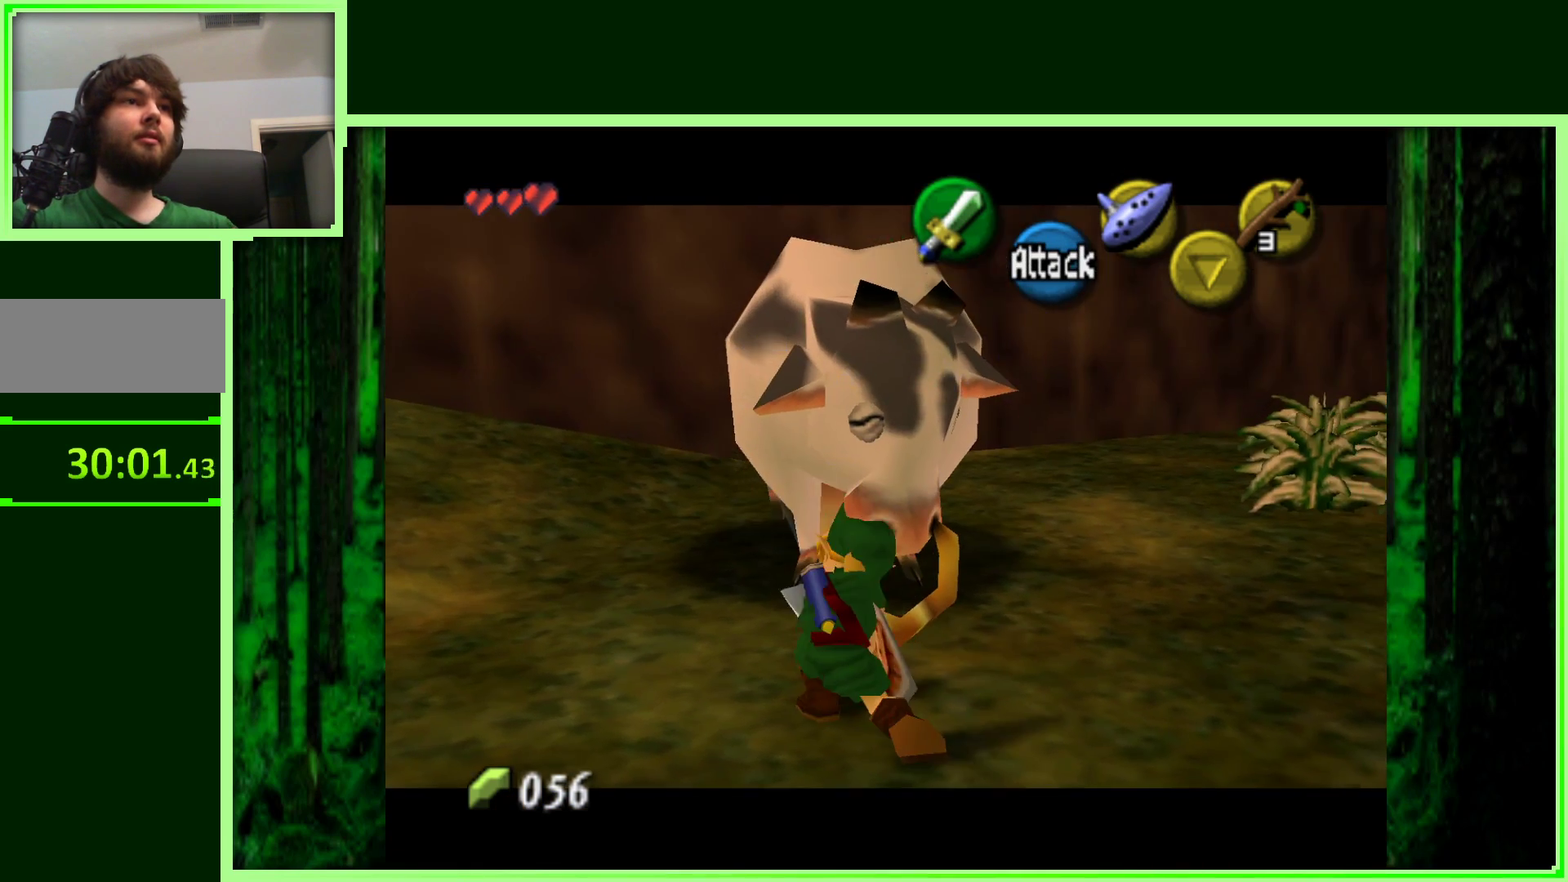
{"buttons": [], "left_stick": "down", "events": [[83, "left_stick", "down"]]}
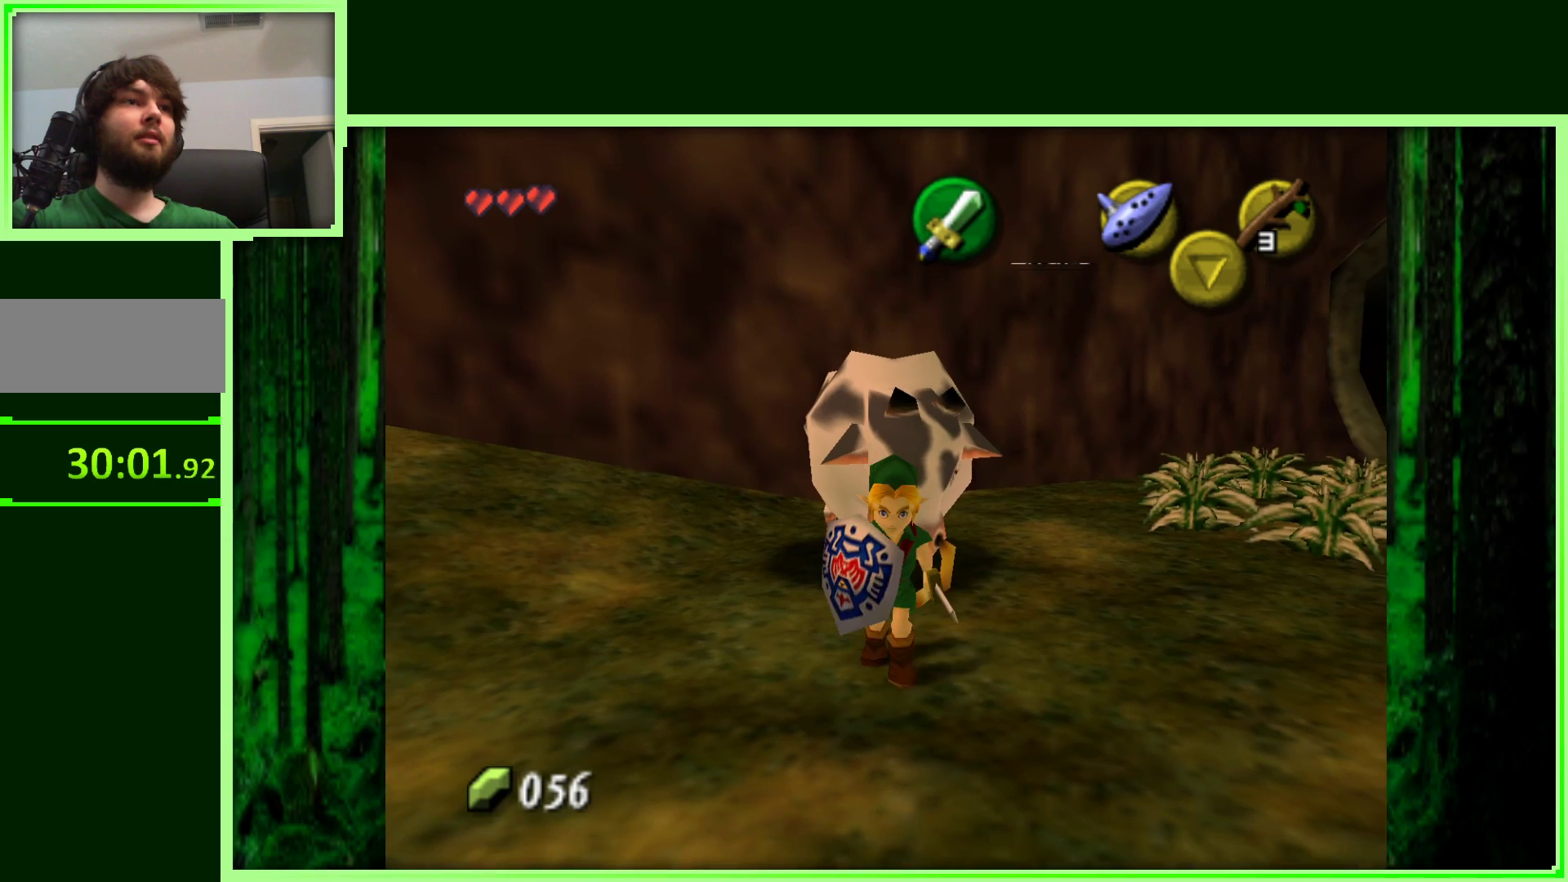
{"buttons": [], "left_stick": "up", "events": [[150, "left_stick", "center"], [200, "left_stick", "up"]]}
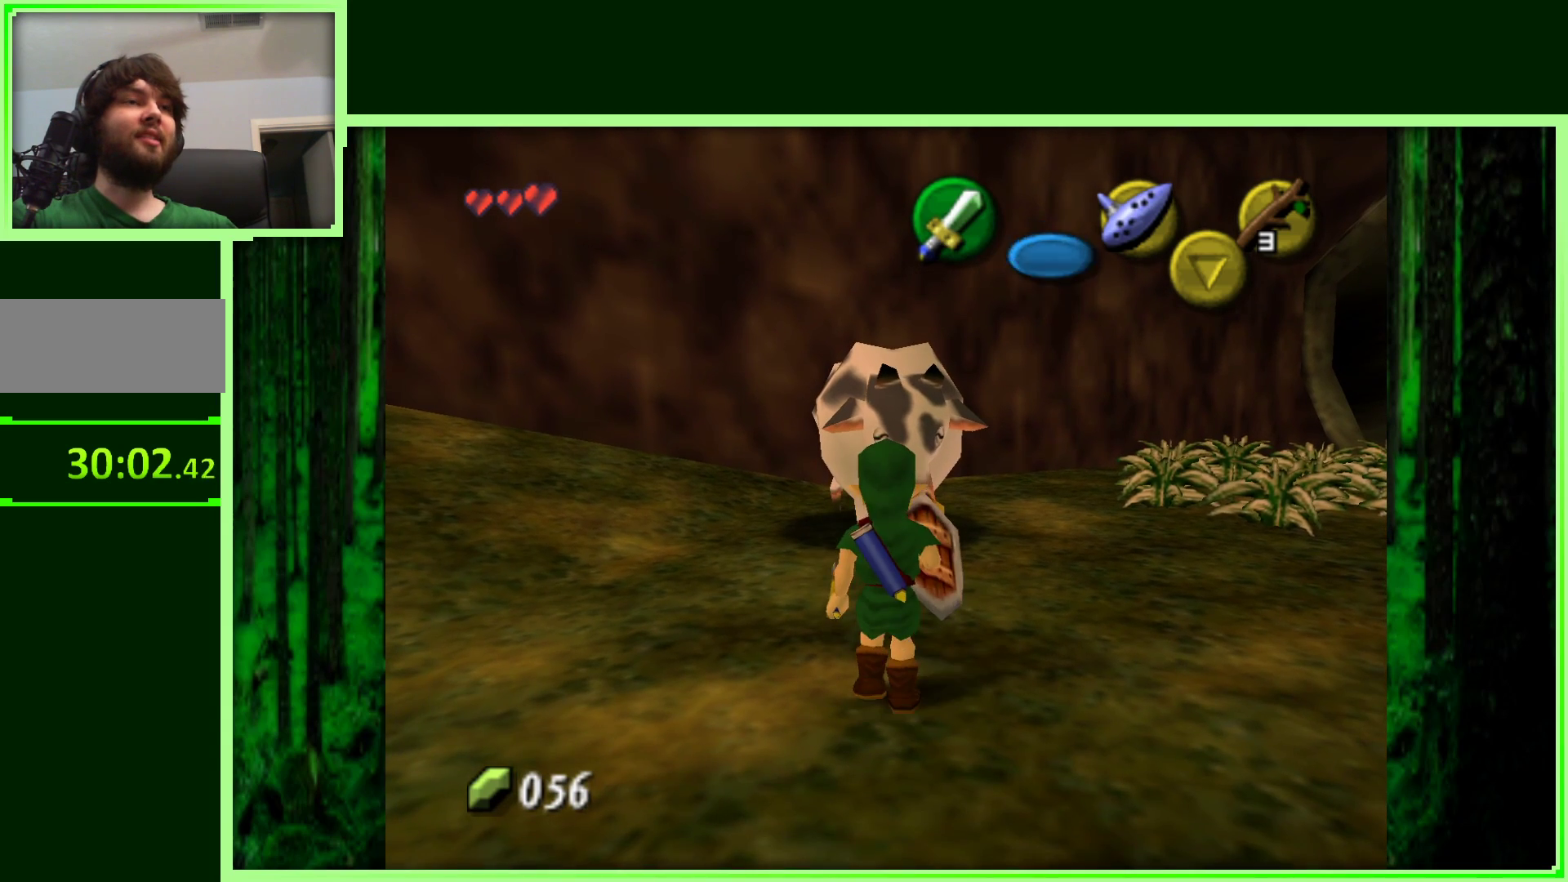
{"buttons": [], "left_stick": "center", "events": [[133, "left_stick", "center"]]}
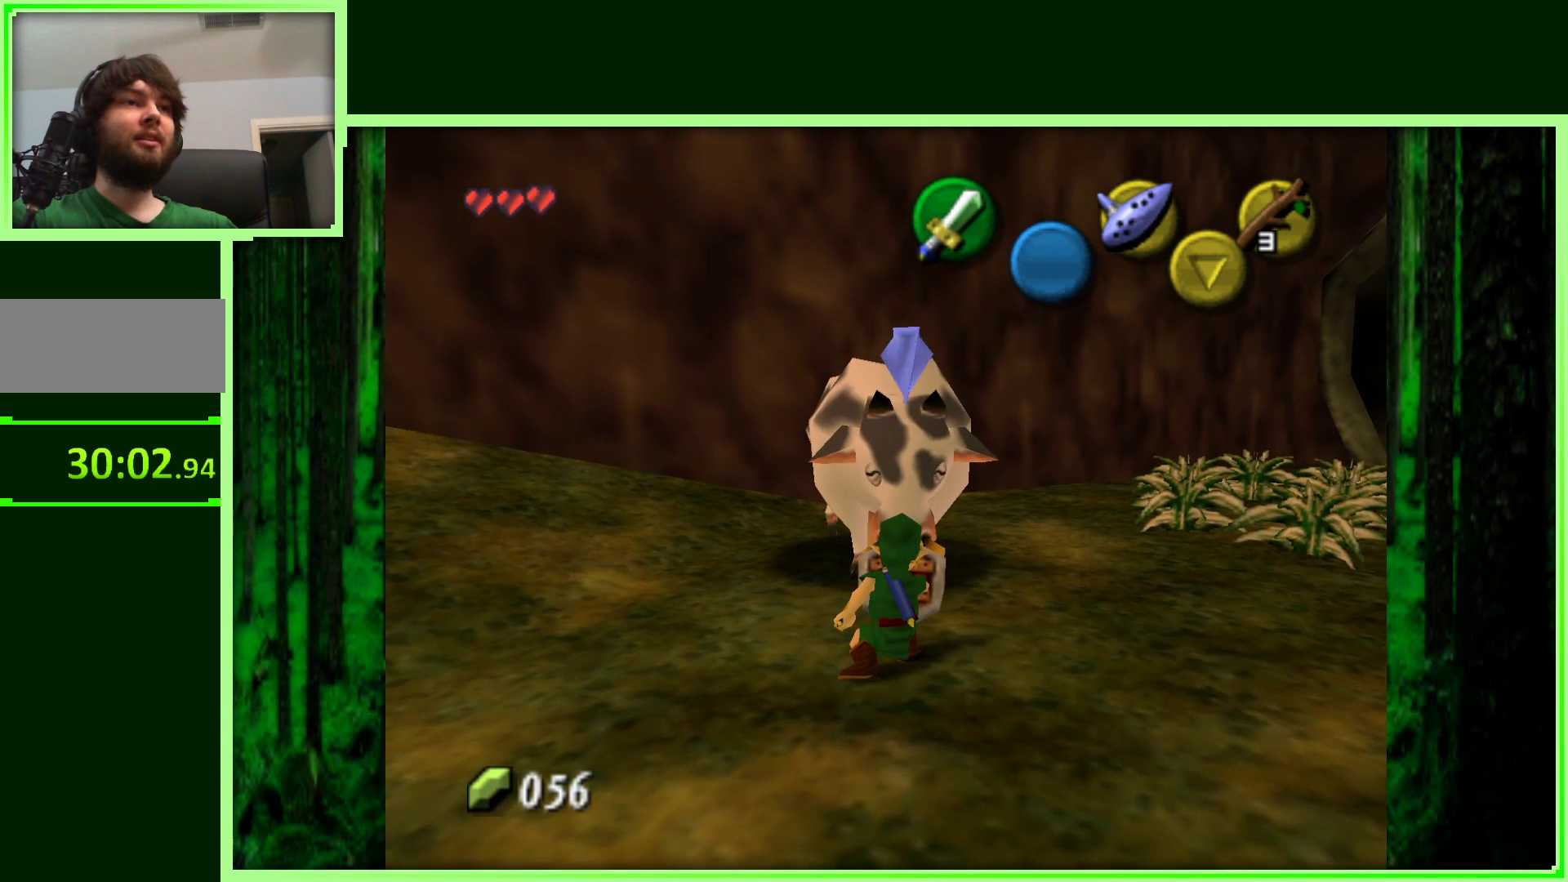
{"buttons": ["Z"], "left_stick": "center", "events": [[150, "B", "down"], [250, "Z", "down"], [267, "B", "up"], [367, "A", "down"], [467, "A", "up"]]}
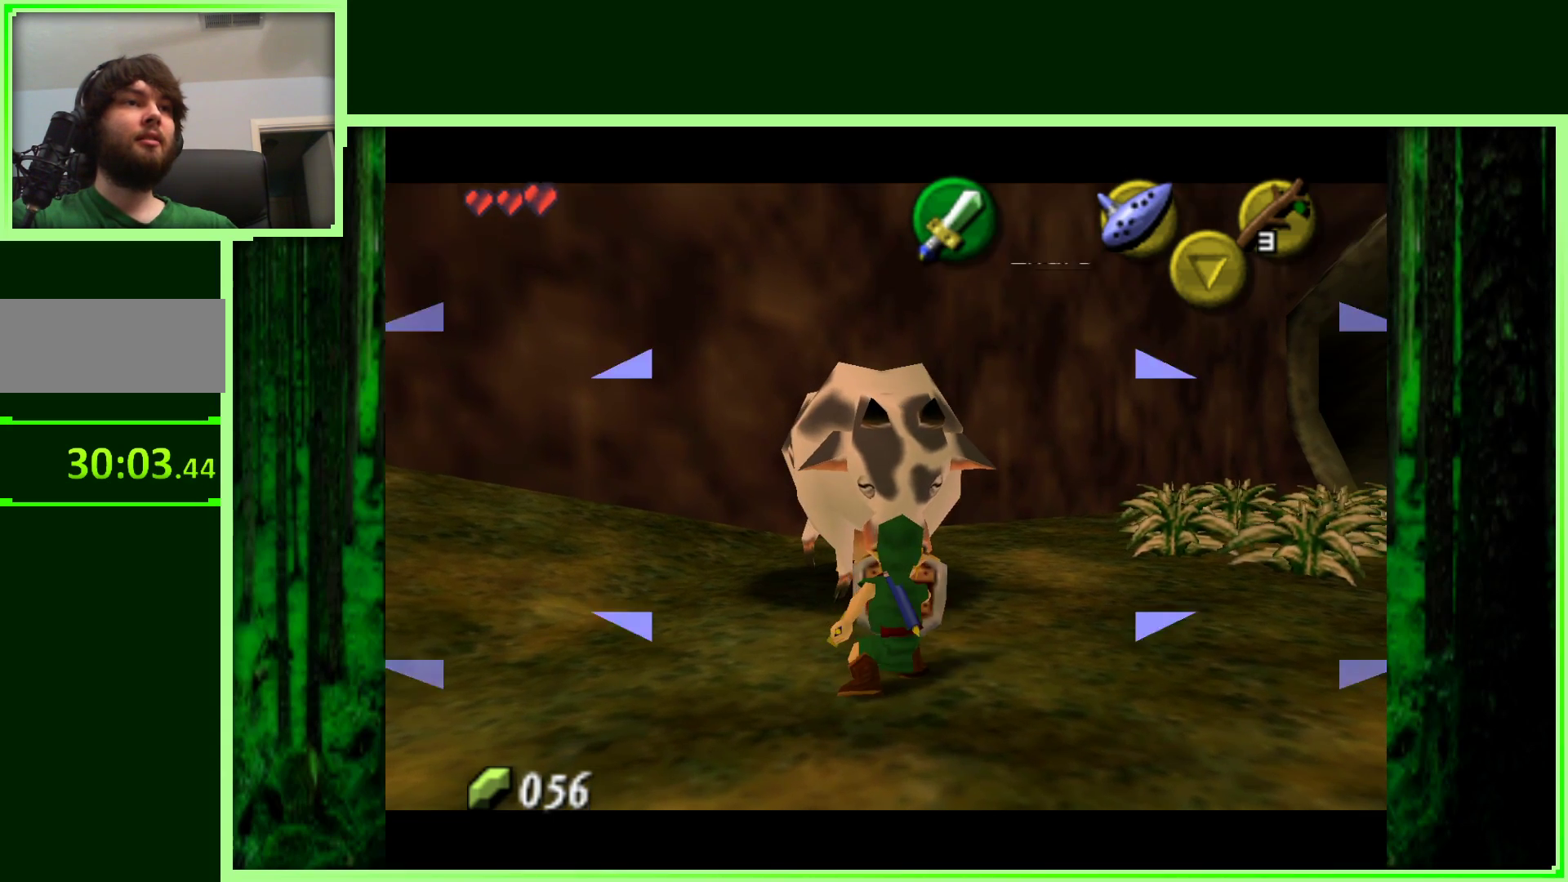
{"buttons": [], "left_stick": "center", "events": [[117, "Z", "up"]]}
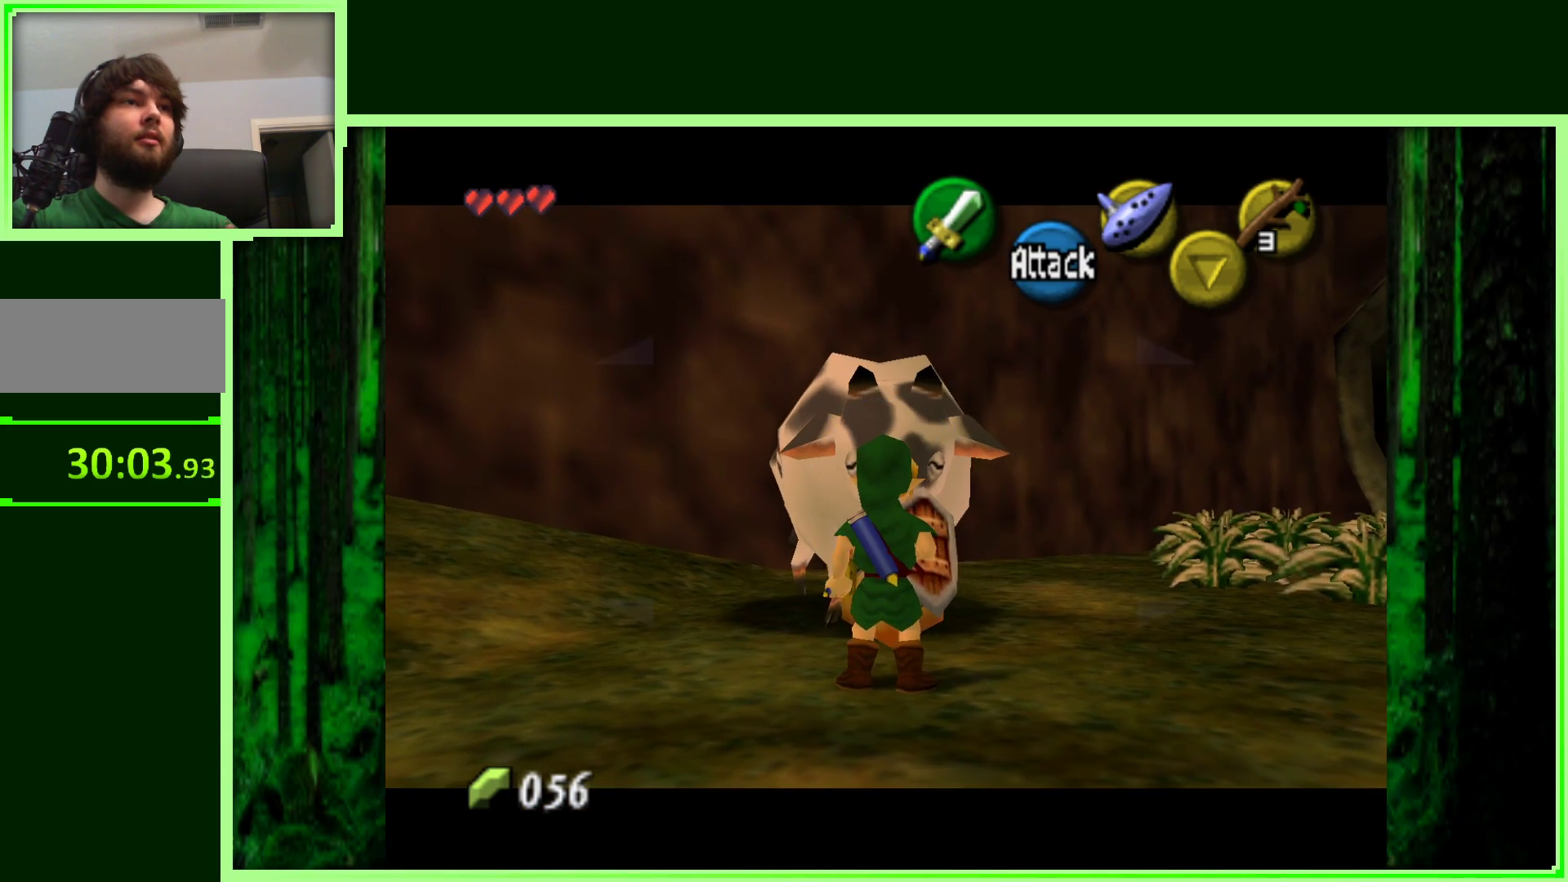
{"buttons": [], "left_stick": "center", "events": [[83, "left_stick", "down"], [250, "left_stick", "center"]]}
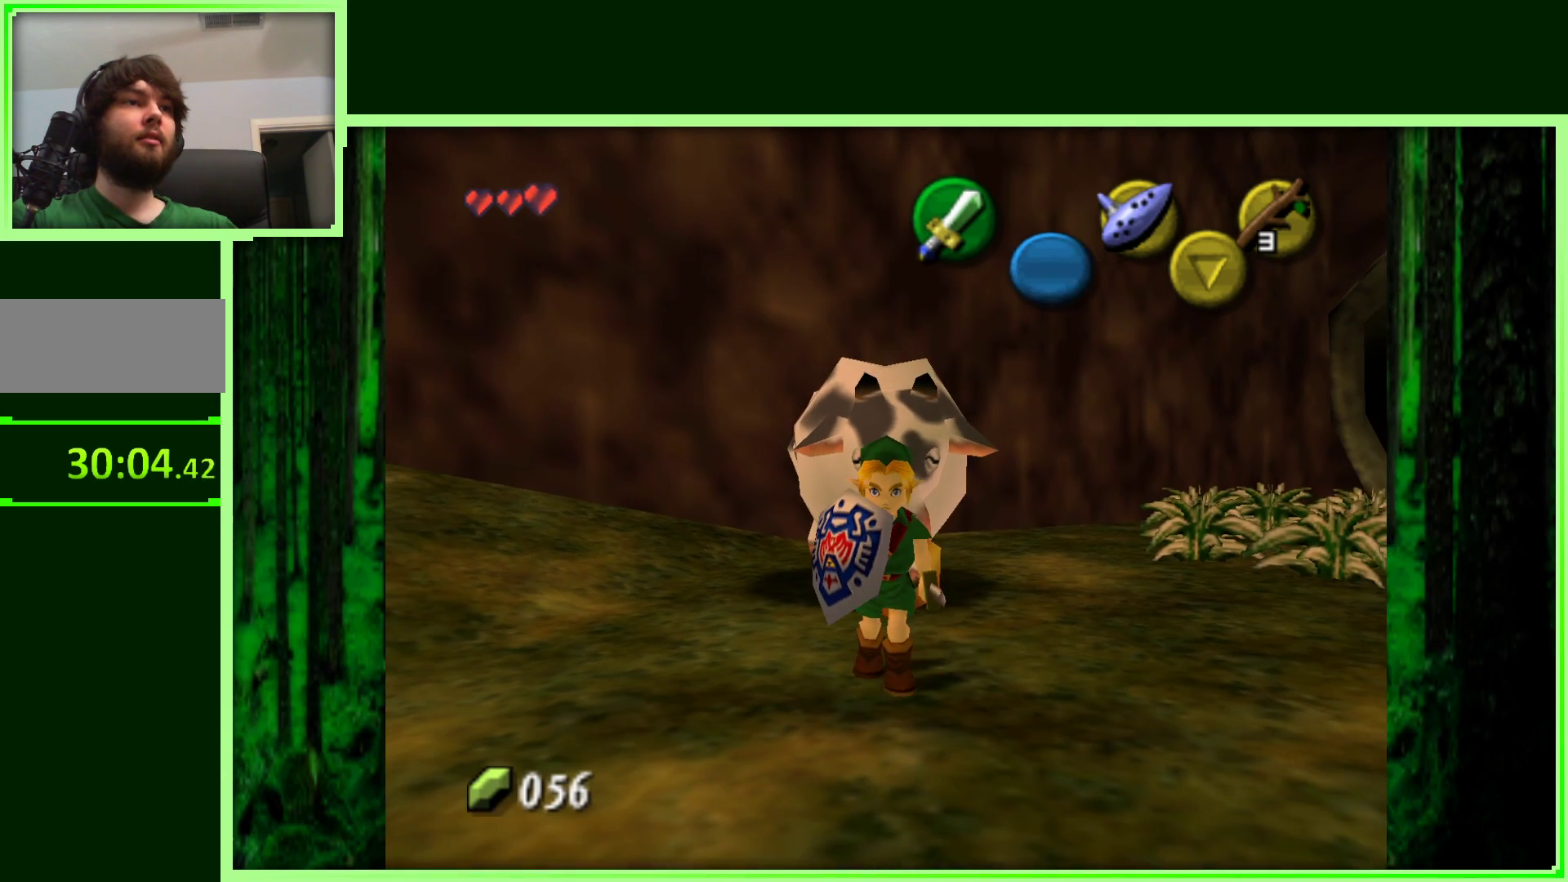
{"buttons": [], "left_stick": "center", "events": [[167, "left_stick", "up"], [300, "left_stick", "center"]]}
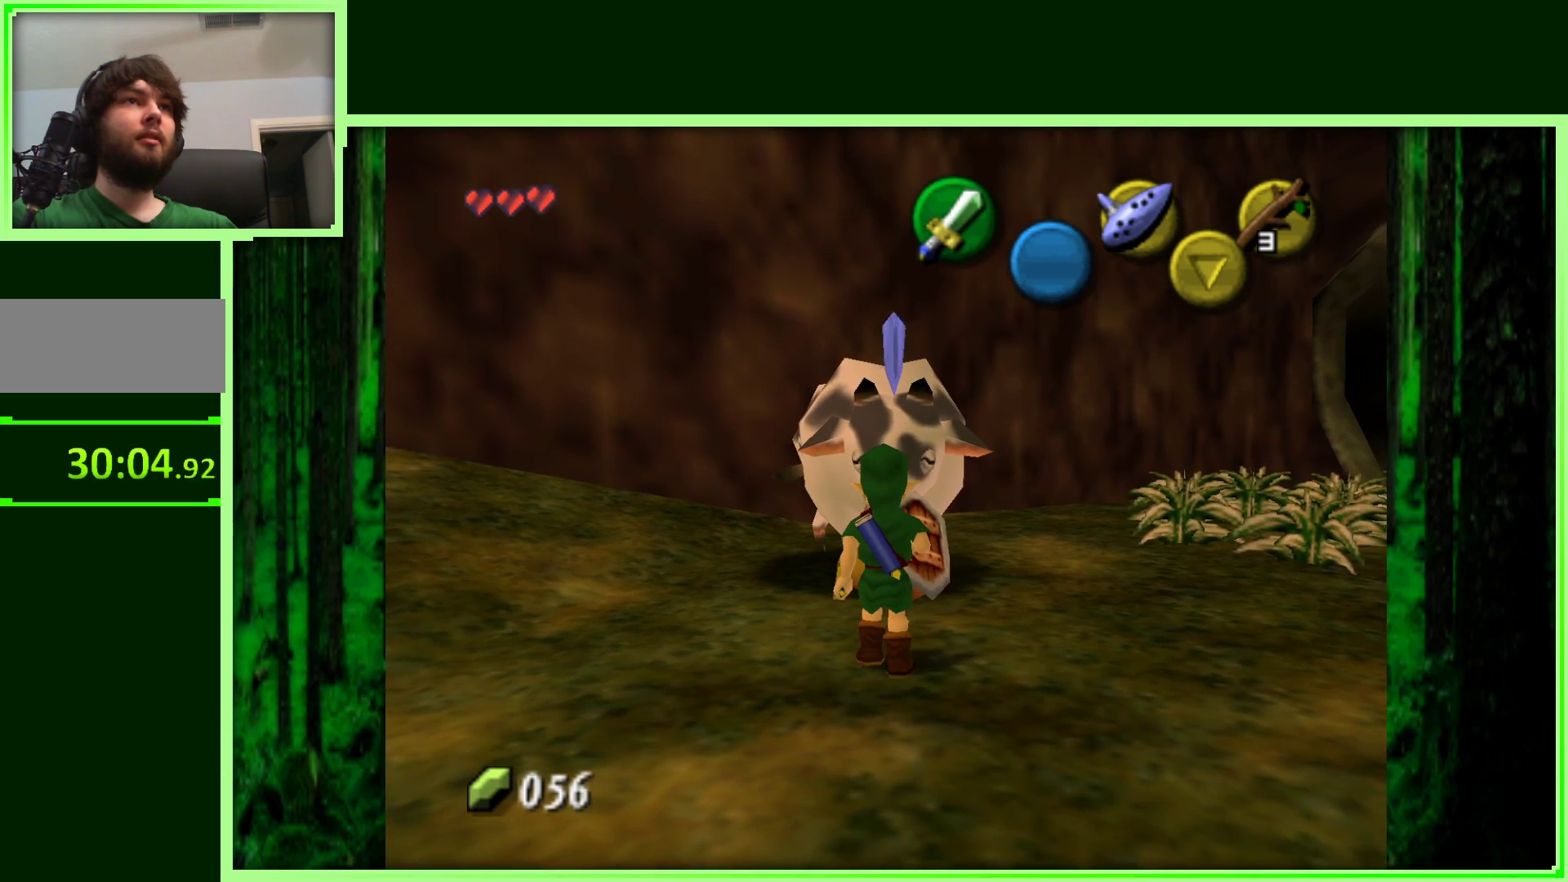
{"buttons": ["Z"], "left_stick": "center", "events": [[50, "Z", "down"]]}
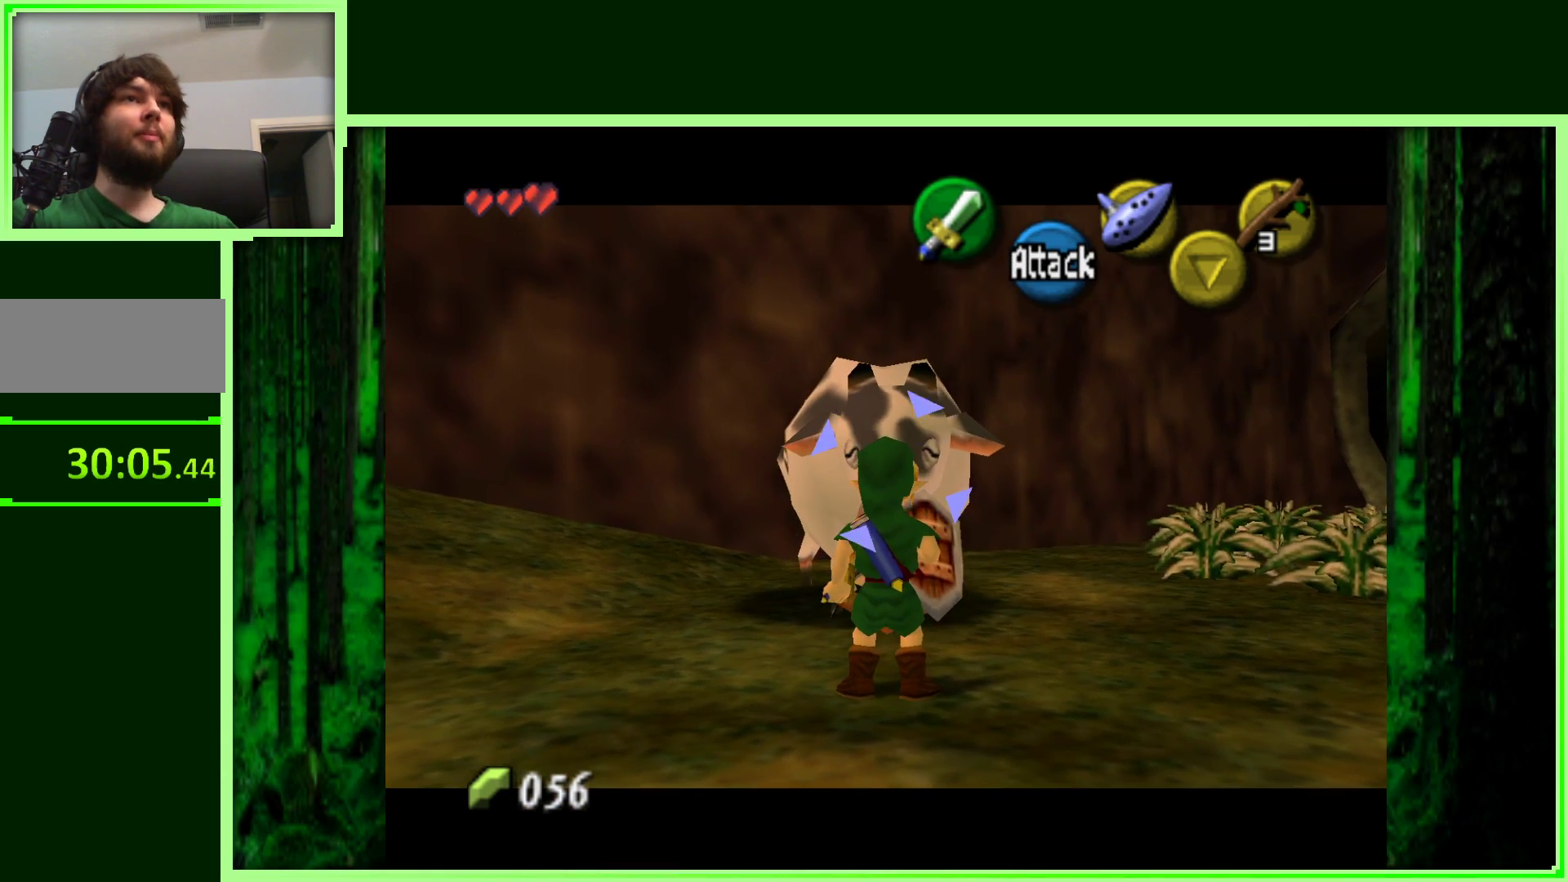
{"buttons": ["A", "Z"], "left_stick": "center", "events": [[267, "A", "down"], [367, "A", "up"], [483, "A", "down"]]}
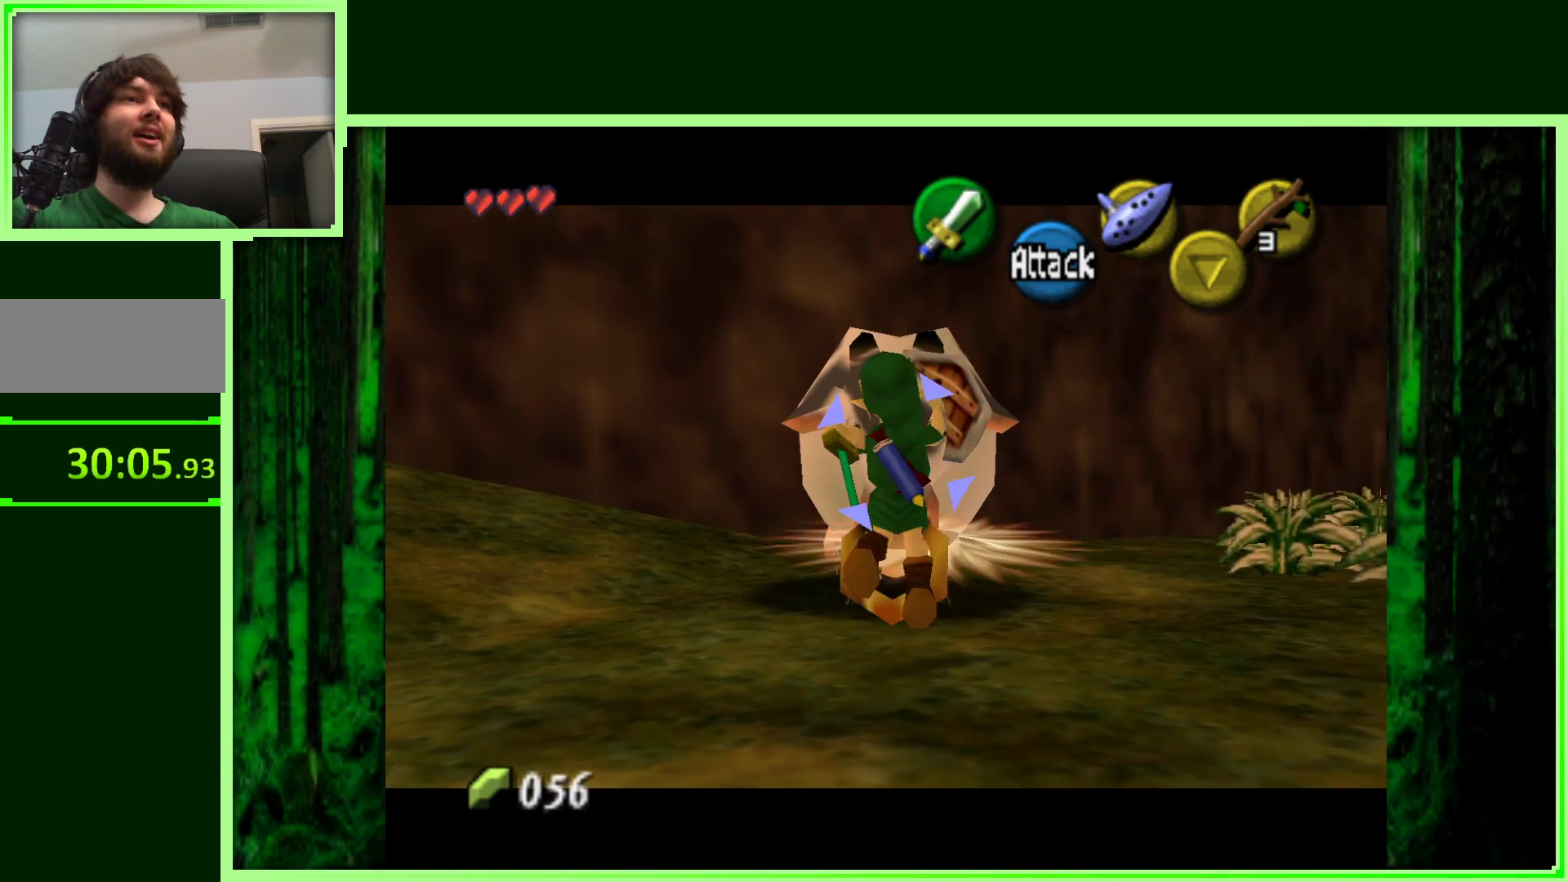
{"buttons": ["Z"], "left_stick": "down", "events": [[67, "A", "up"], [167, "A", "down"], [283, "A", "up"], [383, "left_stick", "down"]]}